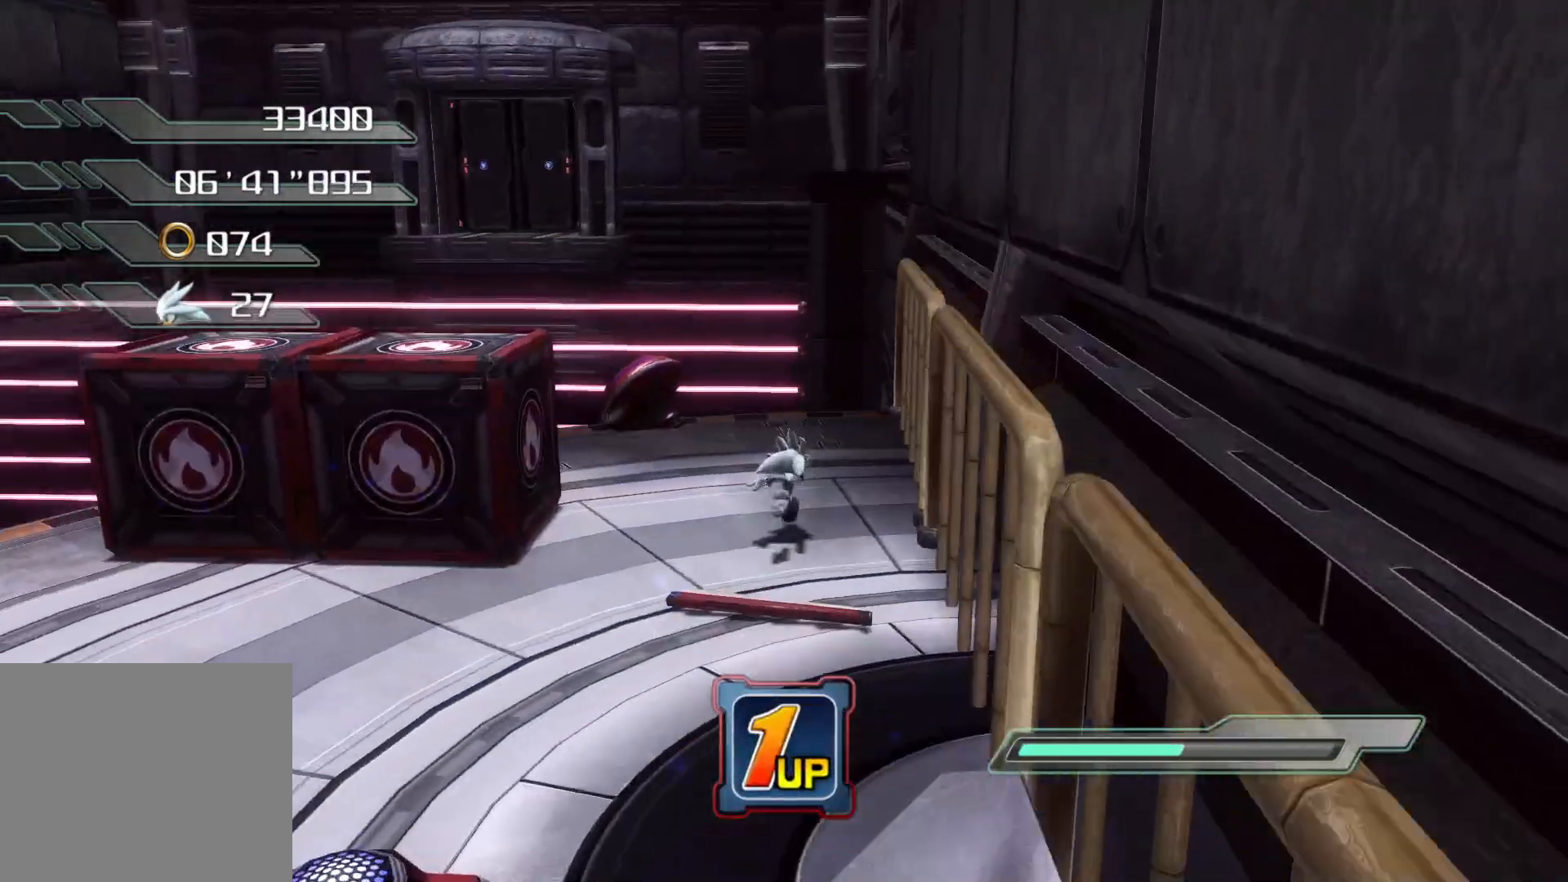
Gameplay with a controller (PlayStation layout); each line is a JSON object with the inputs held at the frame after it. "events" lists button and stick changes between this image and that frame as [ms after this image, input, new state], when the widget could be followed in between.
{"buttons": [], "left_stick": "up", "right_stick": "center", "events": [[17, "left_stick", "up-left"], [84, "right_stick", "left"], [251, "right_stick", "center"], [318, "left_stick", "up"]]}
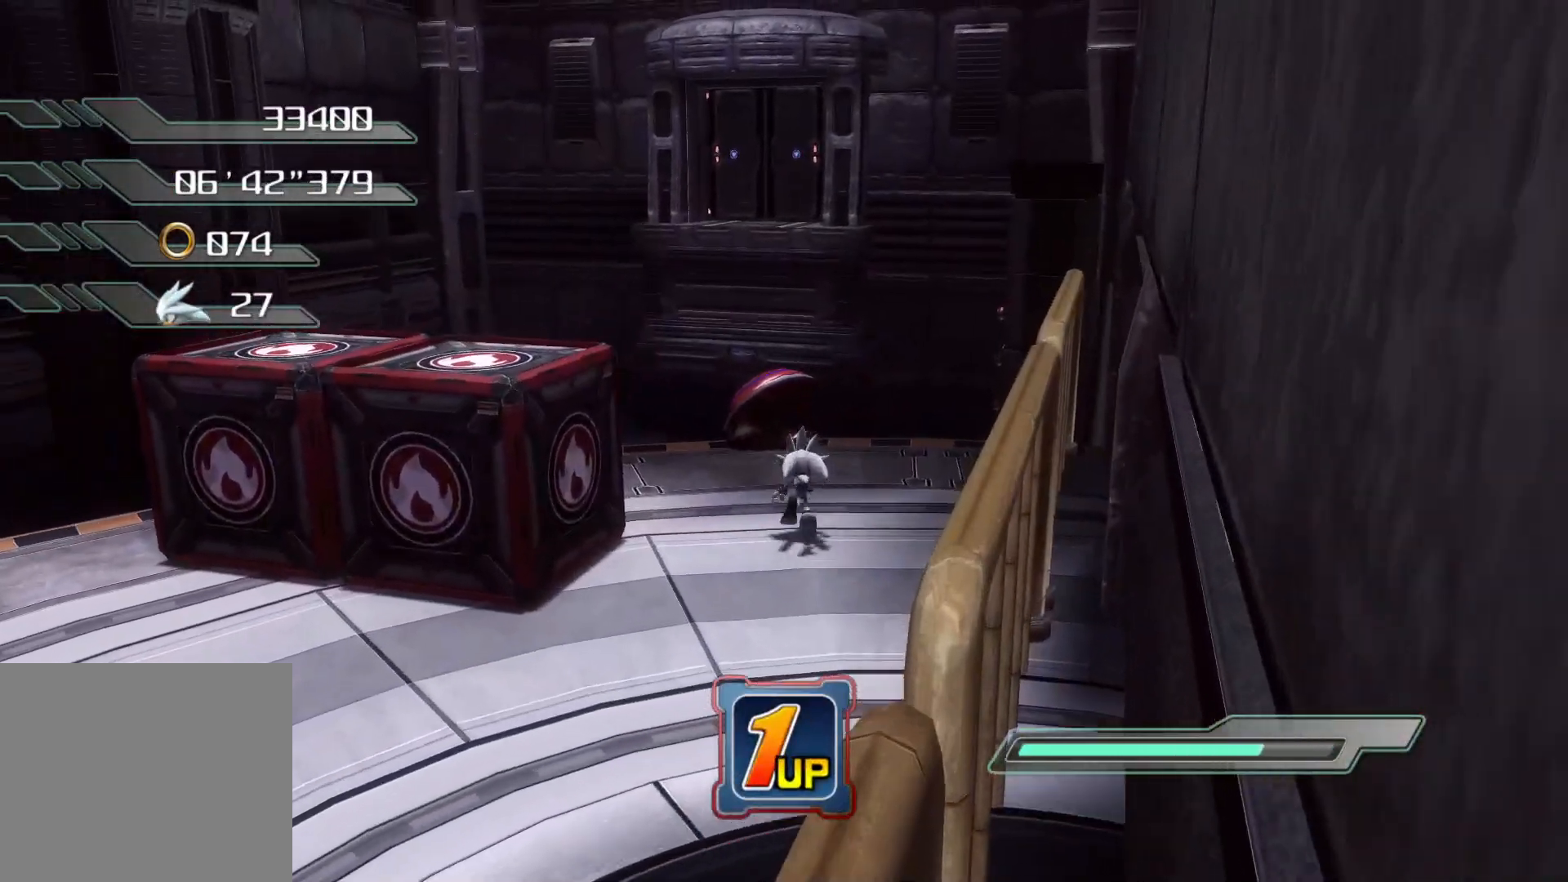
{"buttons": [], "left_stick": "center", "right_stick": "center", "events": [[503, "left_stick", "center"]]}
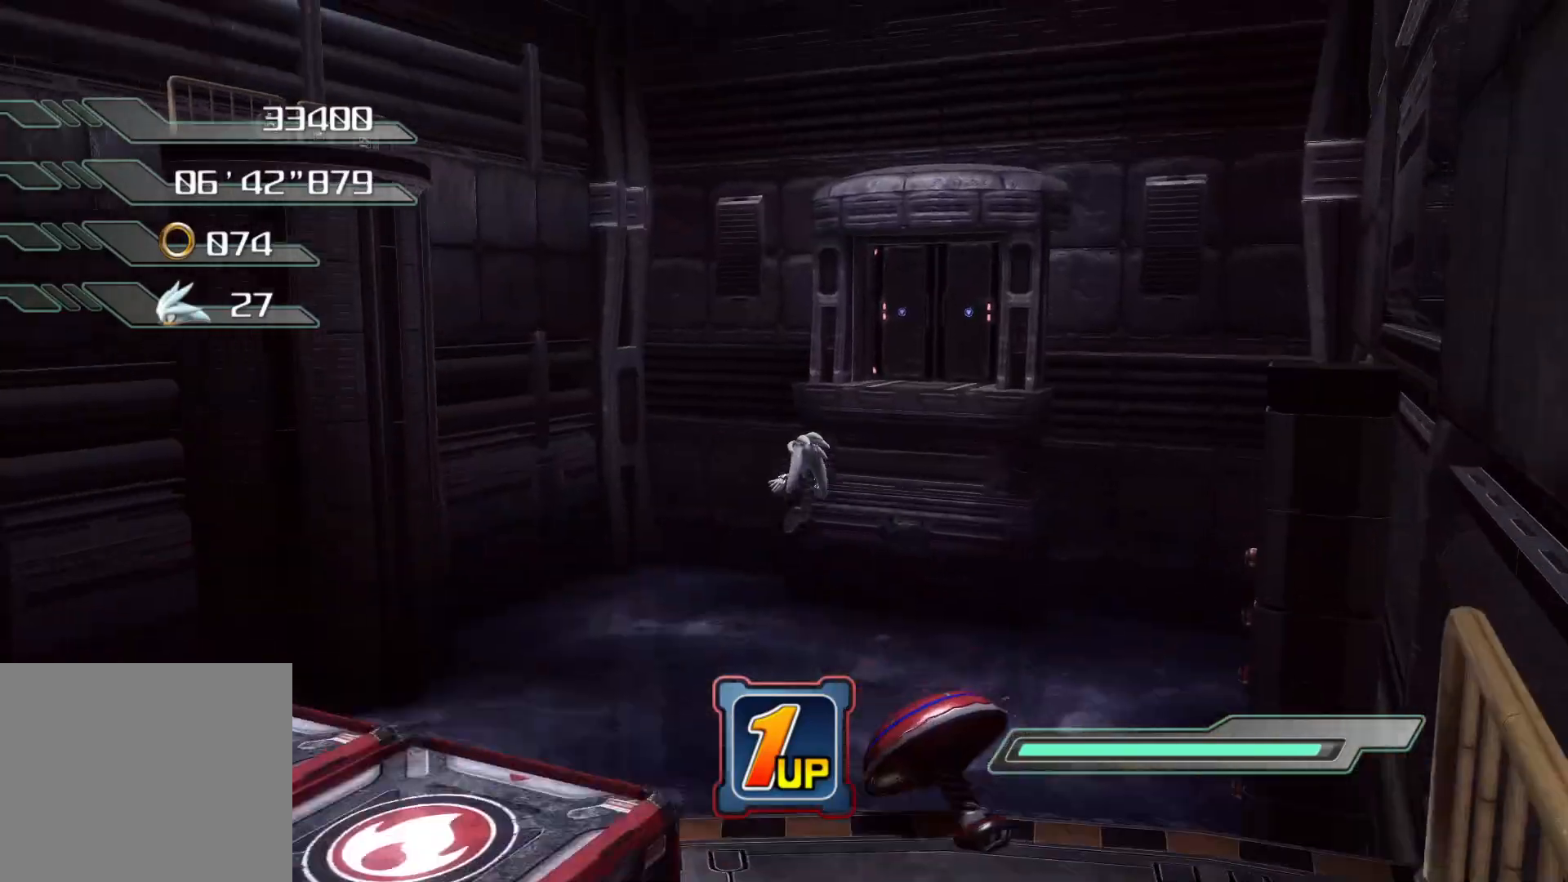
{"buttons": [], "left_stick": "center", "right_stick": "center", "events": []}
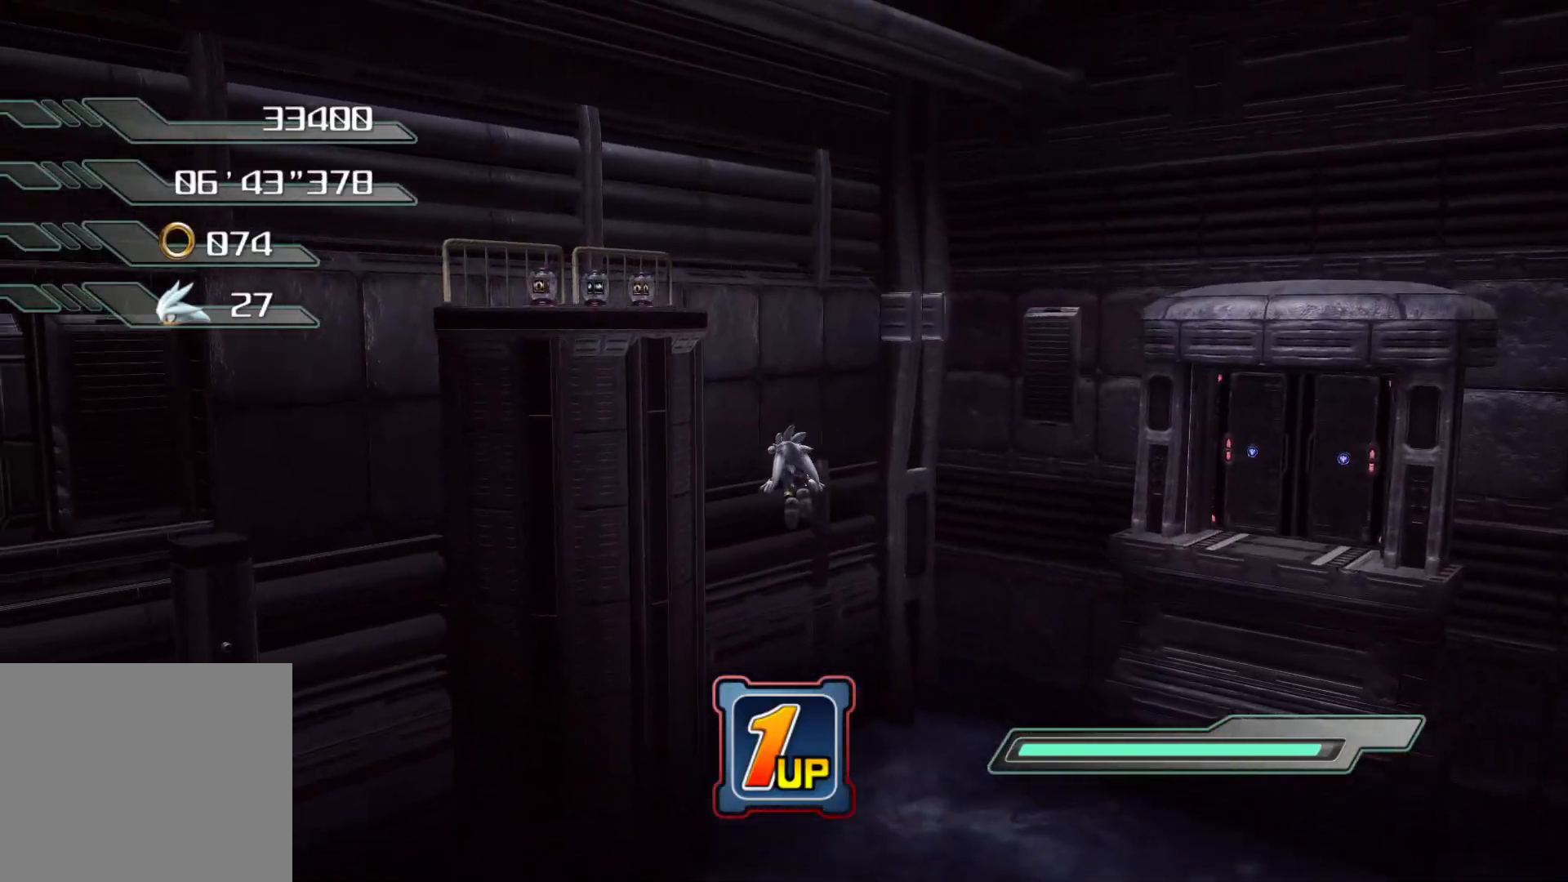
{"buttons": [], "left_stick": "center", "right_stick": "center", "events": []}
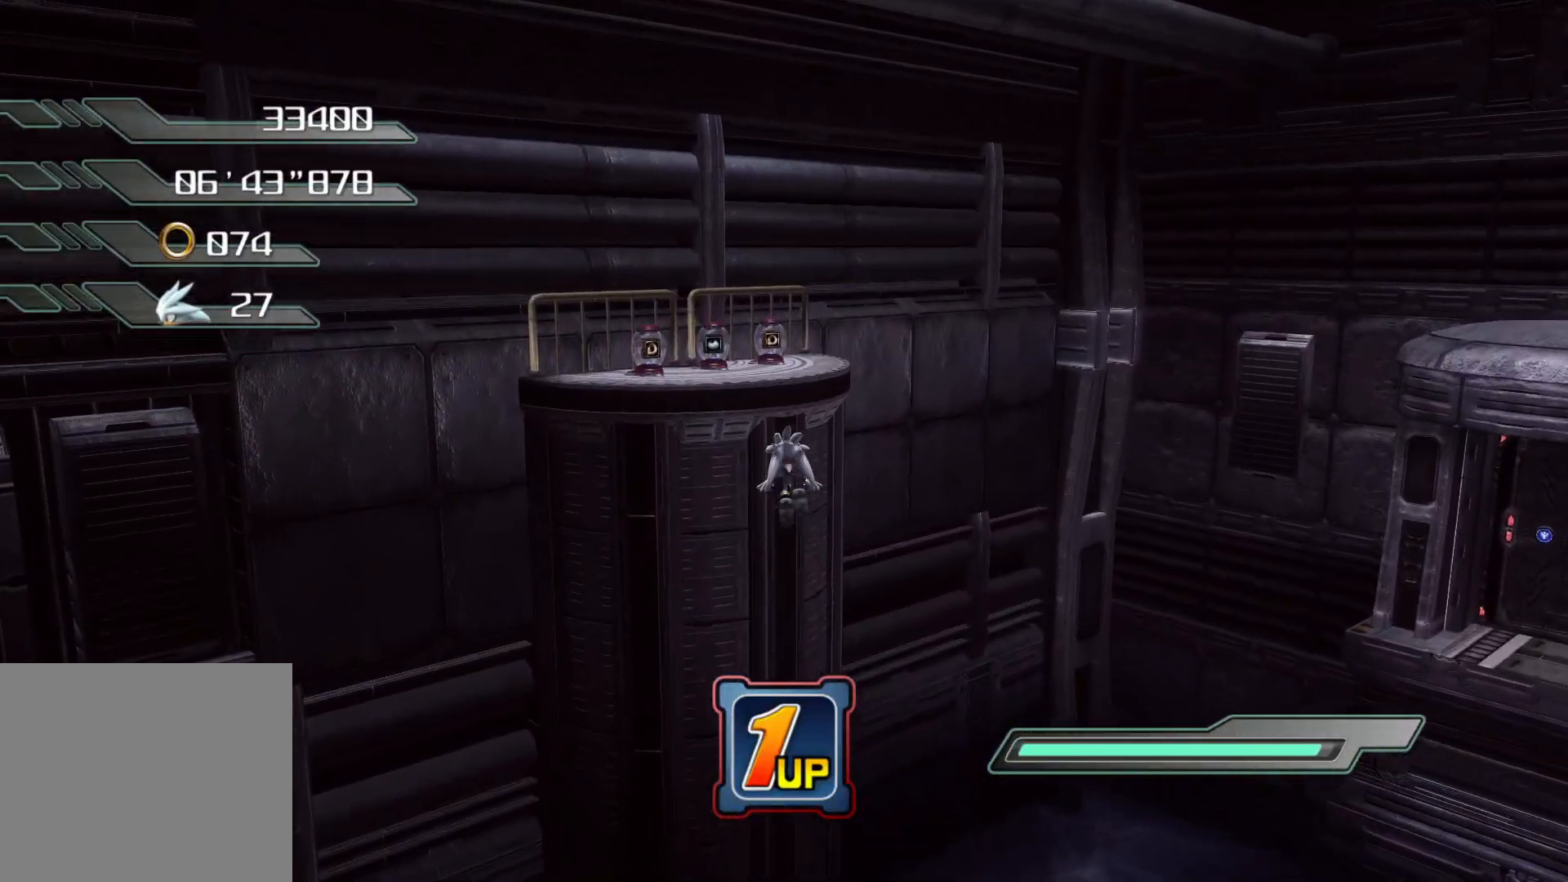
{"buttons": [], "left_stick": "center", "right_stick": "center", "events": []}
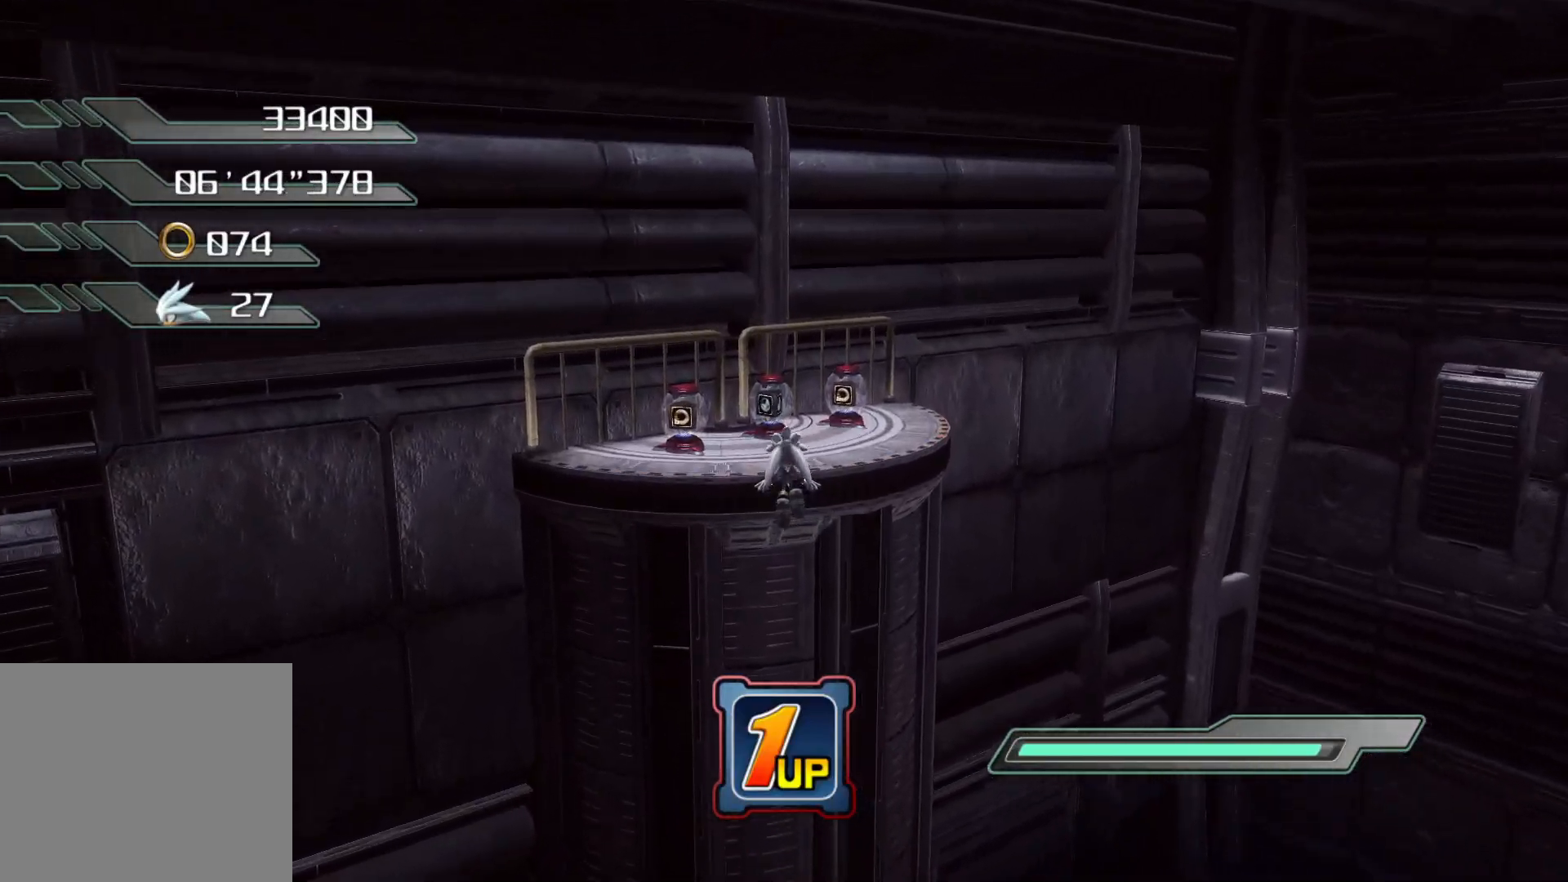
{"buttons": [], "left_stick": "center", "right_stick": "center", "events": []}
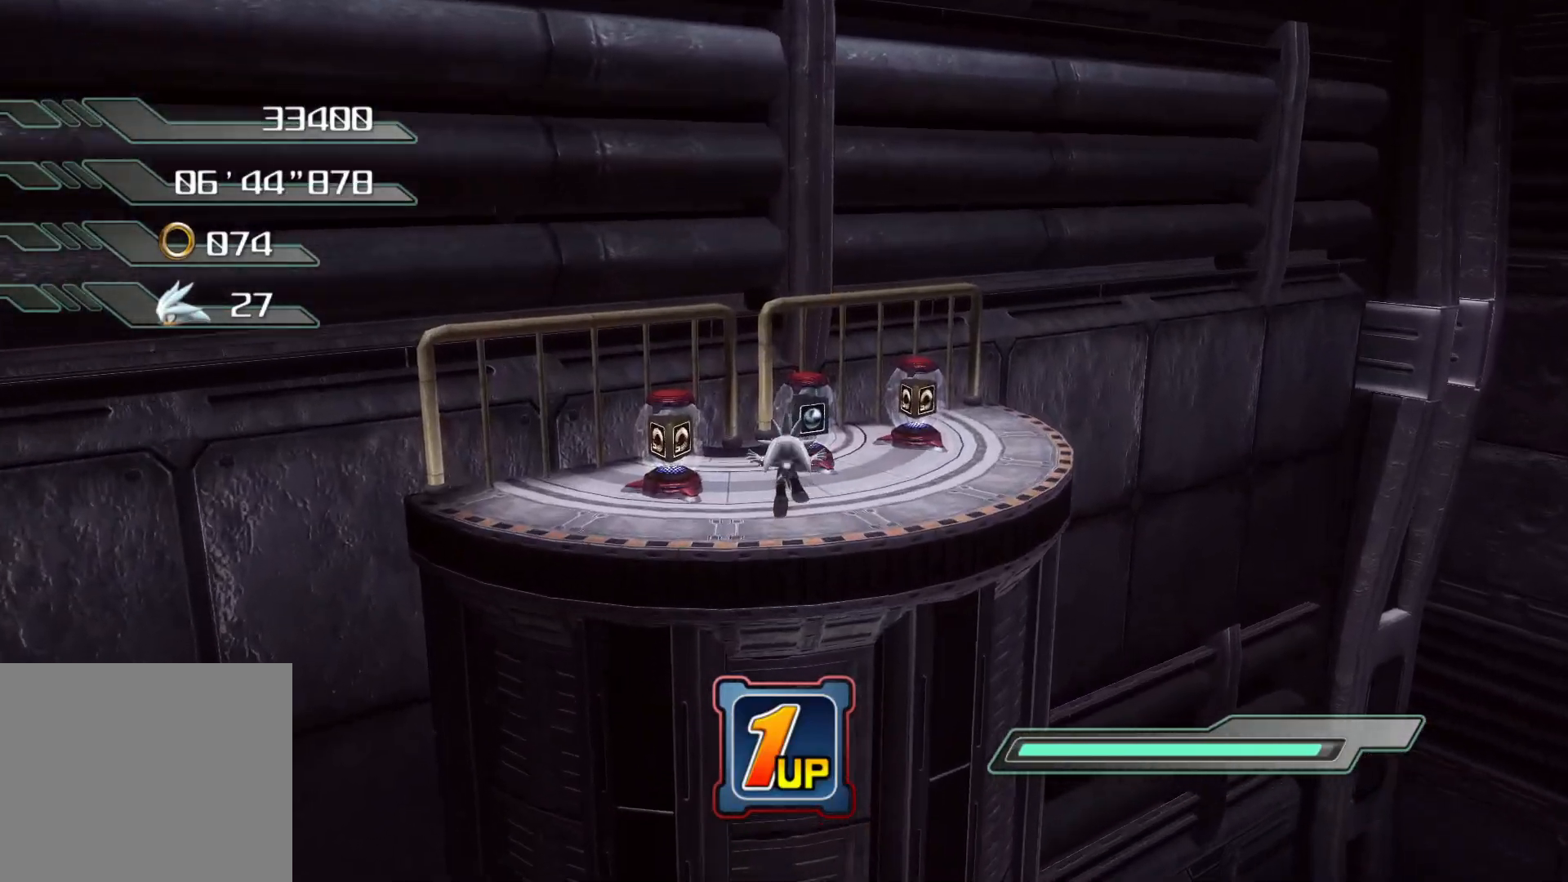
{"buttons": [], "left_stick": "left", "right_stick": "center", "events": [[486, "left_stick", "left"]]}
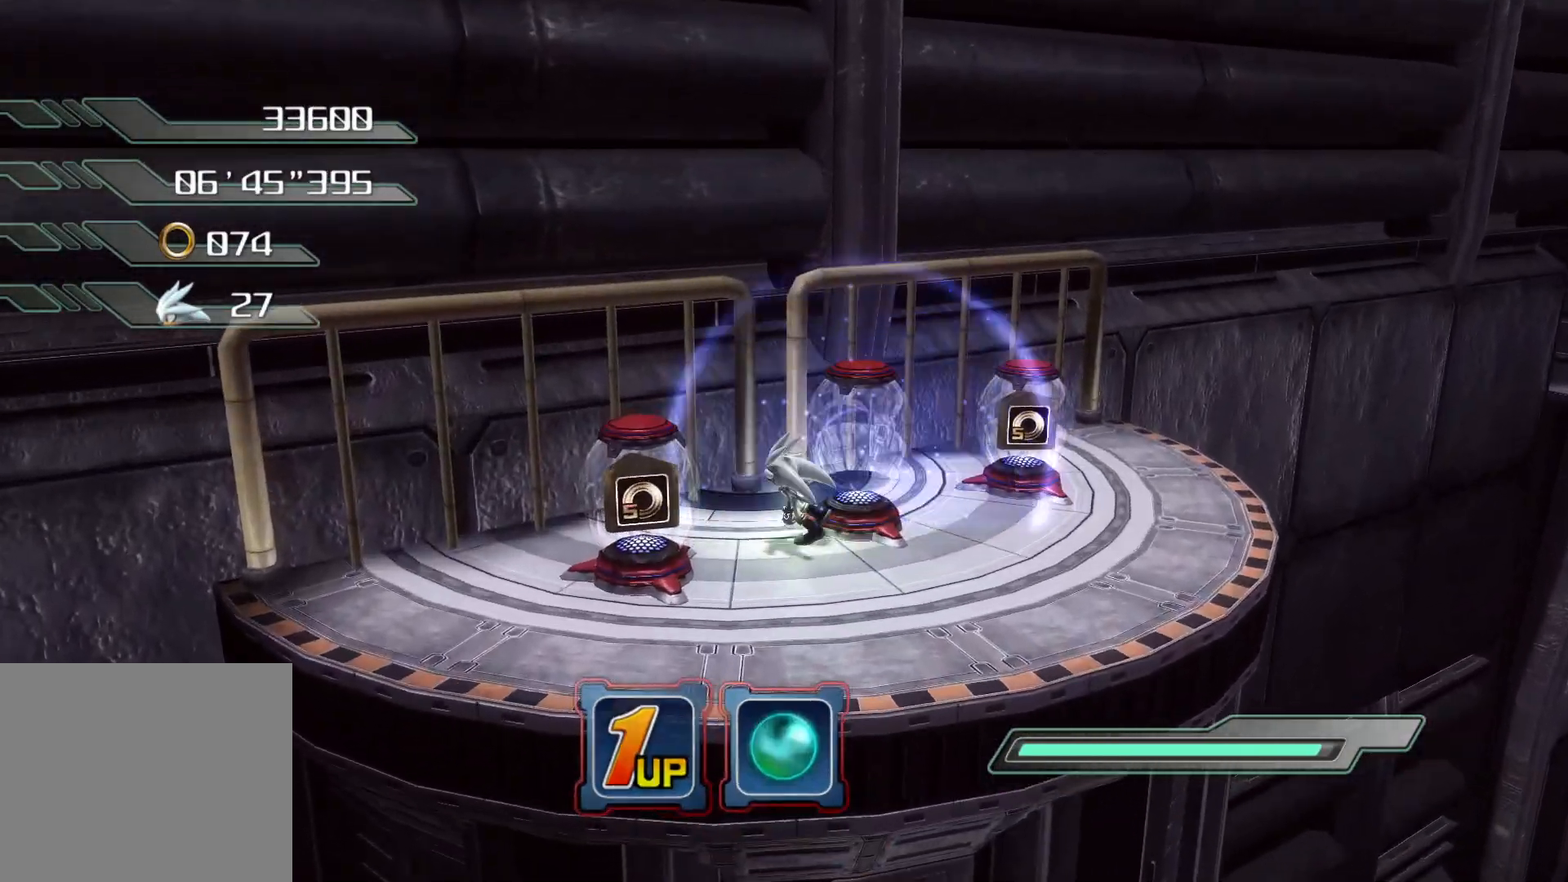
{"buttons": [], "left_stick": "up", "right_stick": "right", "events": [[118, "left_stick", "down-left"], [252, "right_stick", "right"], [386, "left_stick", "up-left"], [436, "left_stick", "up"]]}
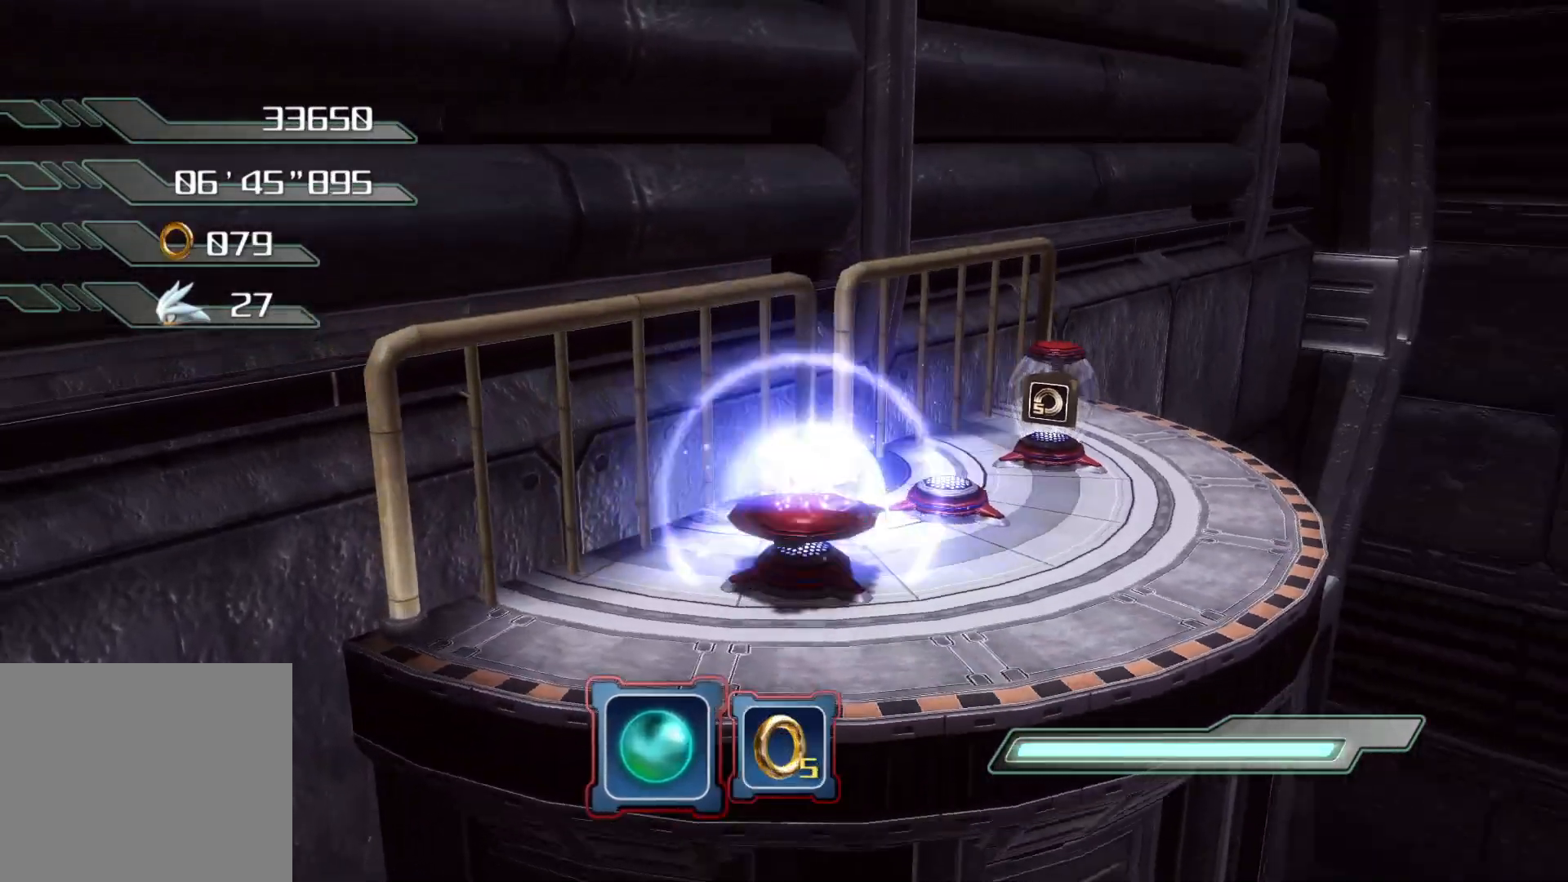
{"buttons": [], "left_stick": "center", "right_stick": "center", "events": [[67, "left_stick", "up-right"], [100, "right_stick", "center"], [502, "left_stick", "center"]]}
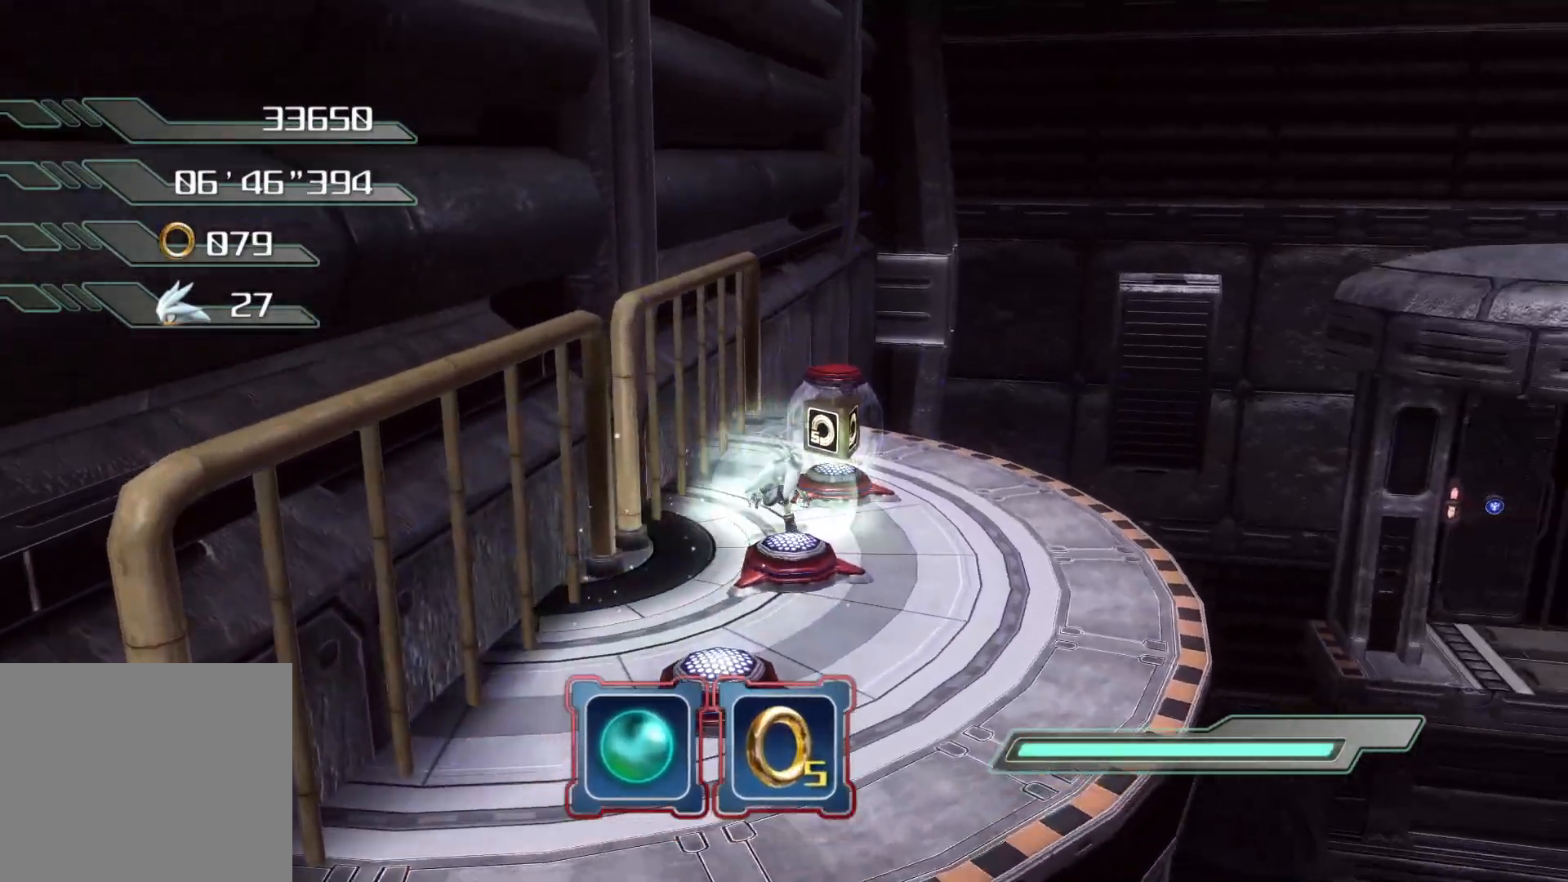
{"buttons": [], "left_stick": "center", "right_stick": "center", "events": [[134, "left_stick", "up"], [452, "left_stick", "center"]]}
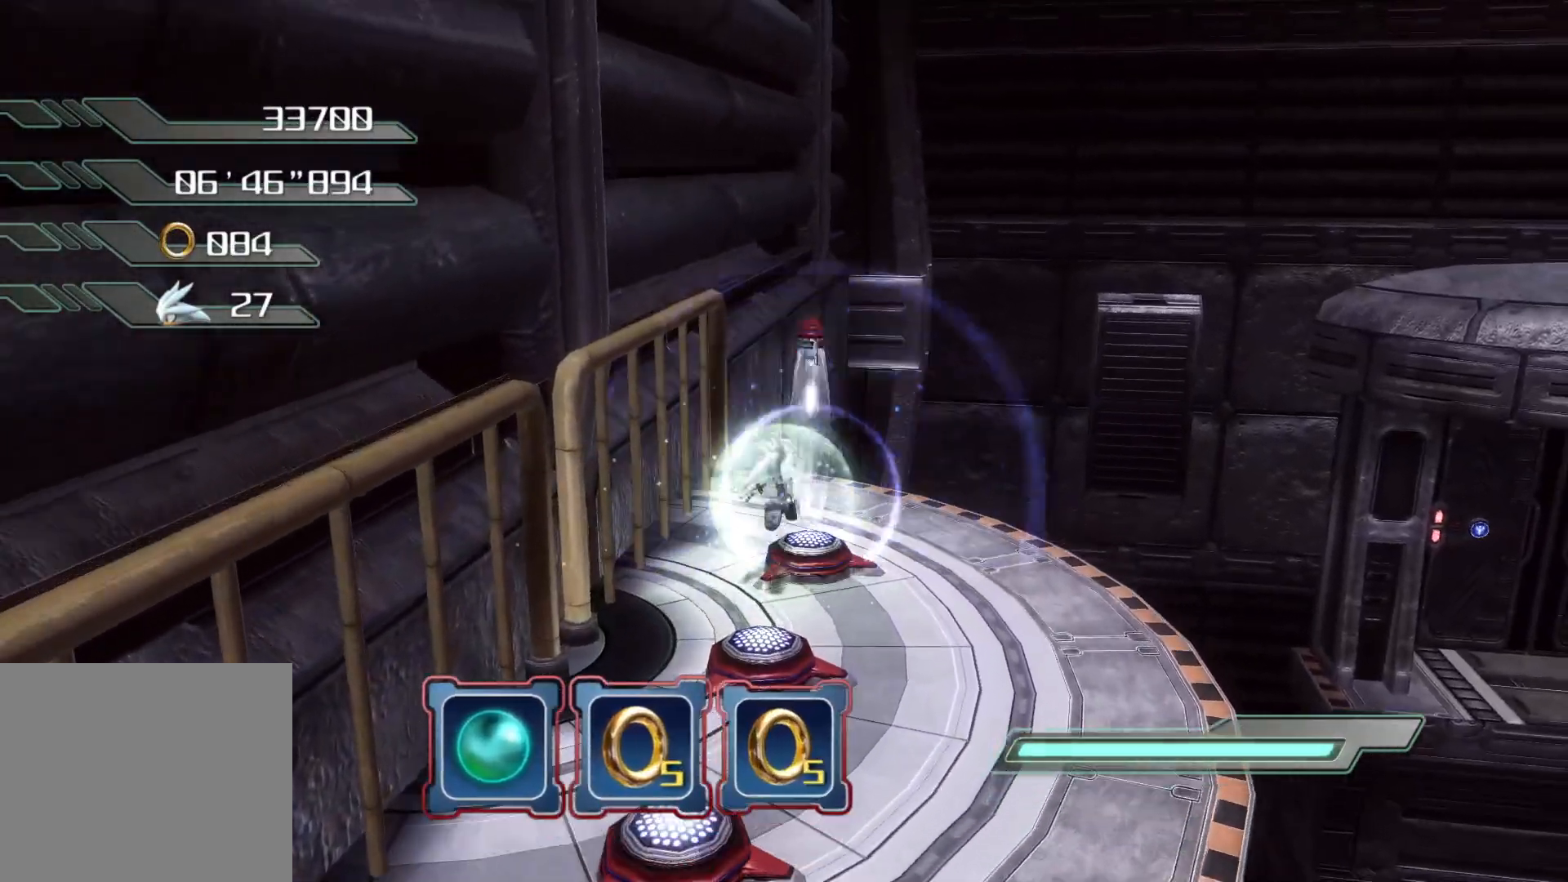
{"buttons": [], "left_stick": "down", "right_stick": "center", "events": [[167, "left_stick", "left"], [268, "left_stick", "down-left"], [502, "left_stick", "down"]]}
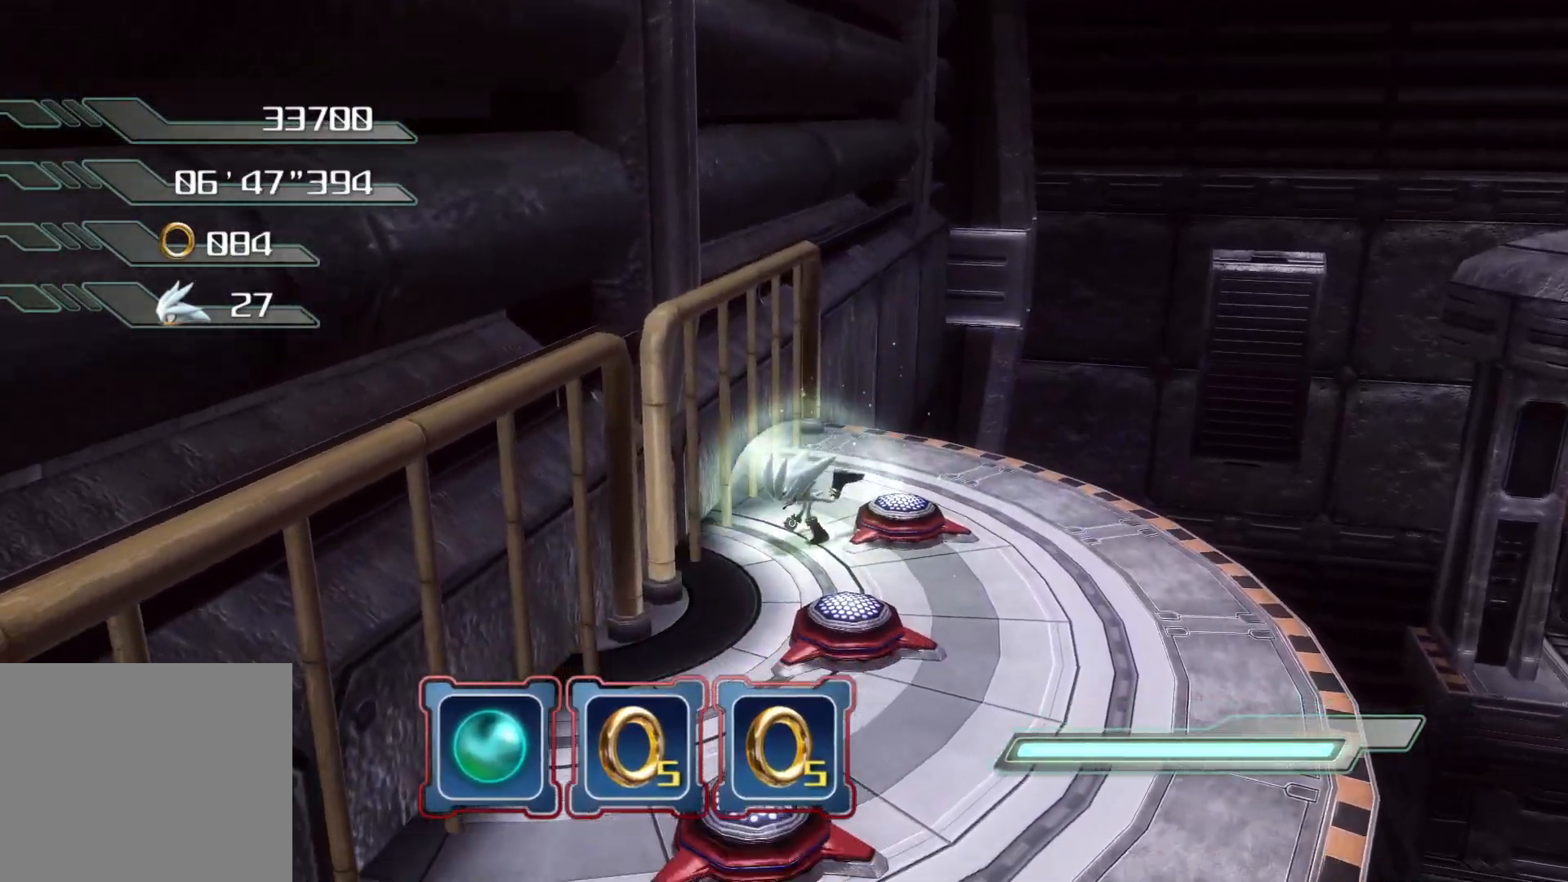
{"buttons": ["CROSS"], "left_stick": "right", "right_stick": "center", "events": [[134, "left_stick", "down-right"], [201, "CROSS", "down"], [251, "left_stick", "right"]]}
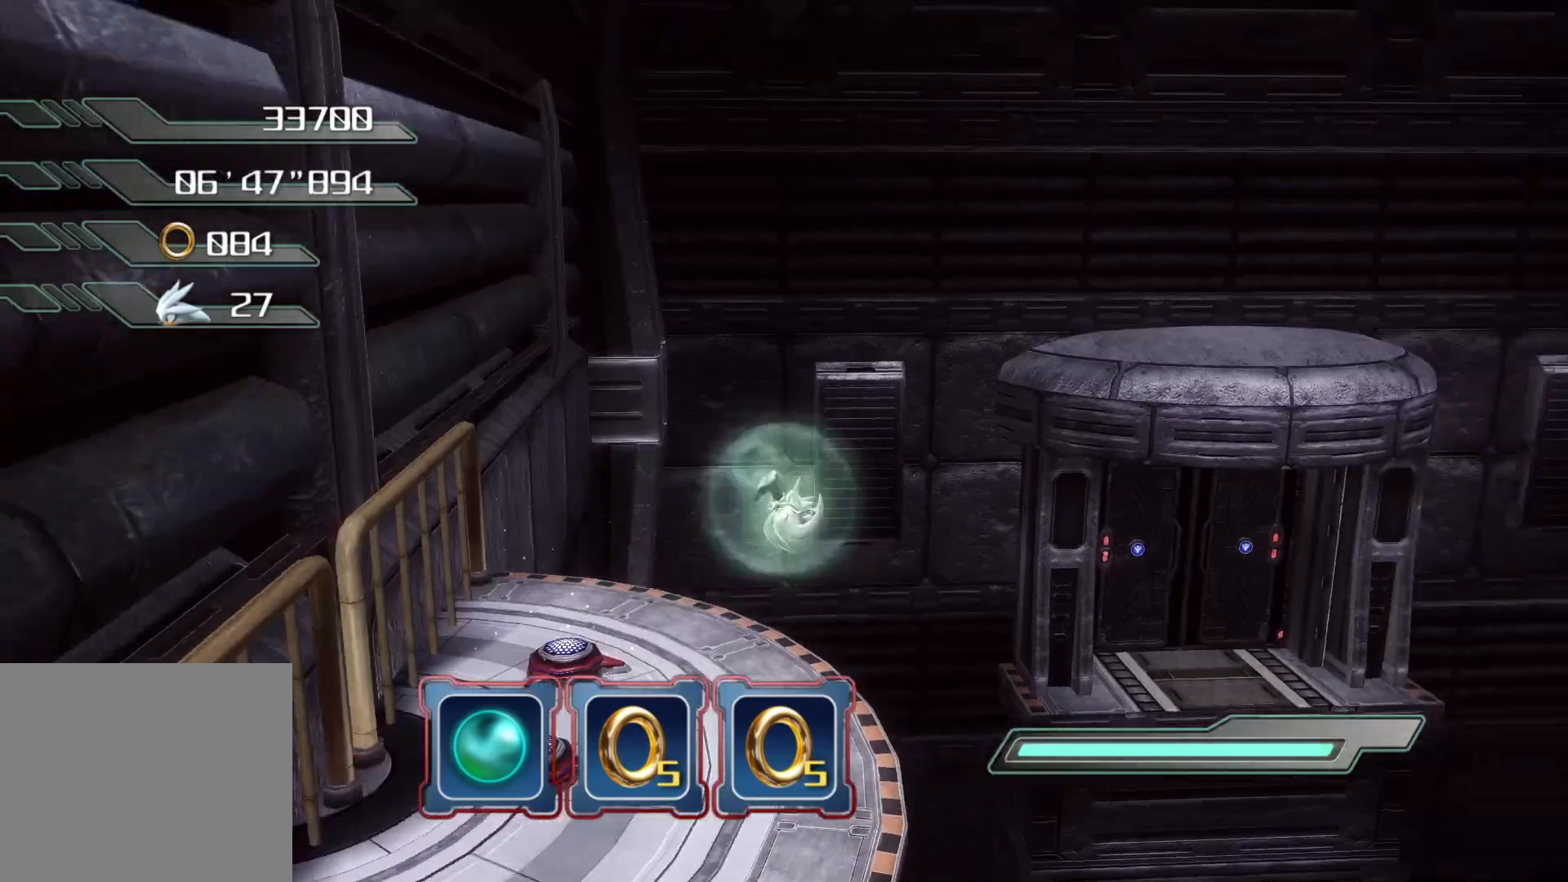
{"buttons": ["CROSS"], "left_stick": "up", "right_stick": "center", "events": [[17, "left_stick", "up-right"], [485, "left_stick", "up"]]}
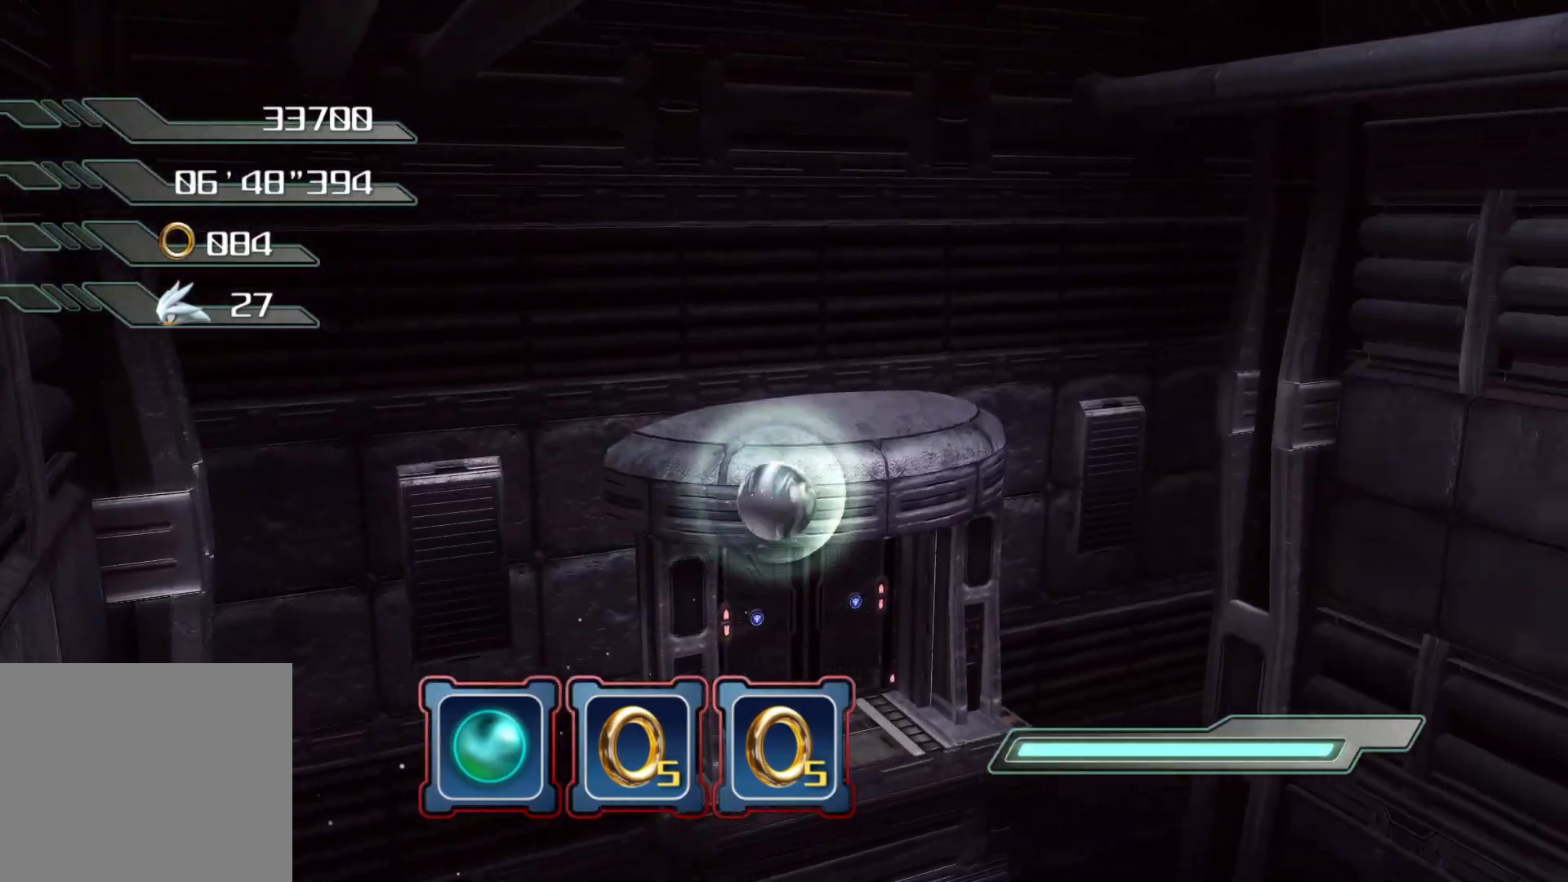
{"buttons": [], "left_stick": "up", "right_stick": "center", "events": [[117, "CROSS", "up"]]}
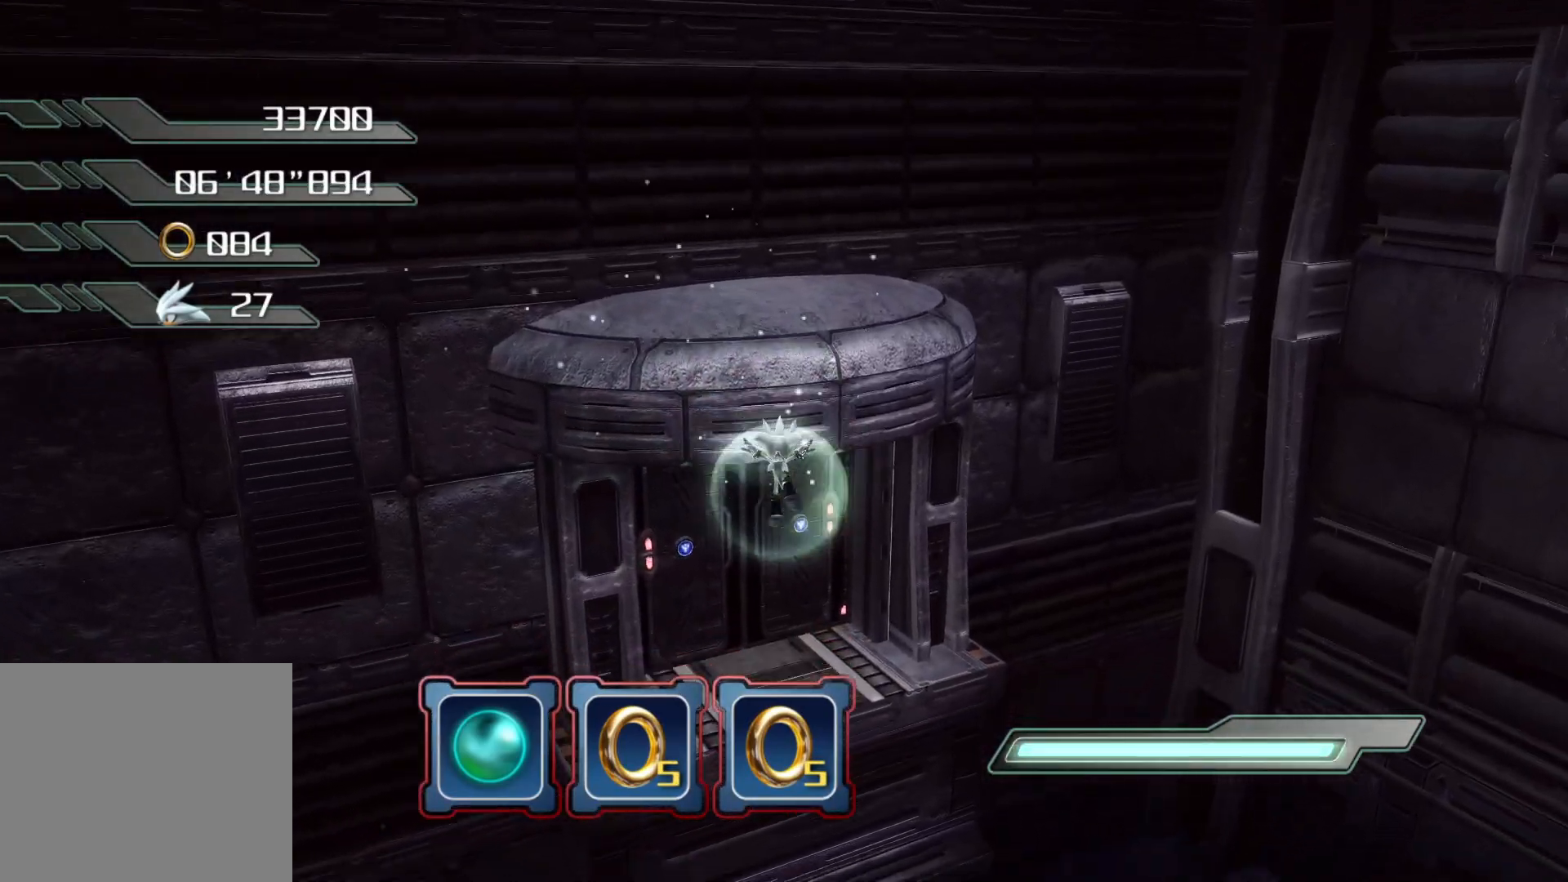
{"buttons": [], "left_stick": "up", "right_stick": "center", "events": [[134, "CROSS", "down"], [452, "CROSS", "up"]]}
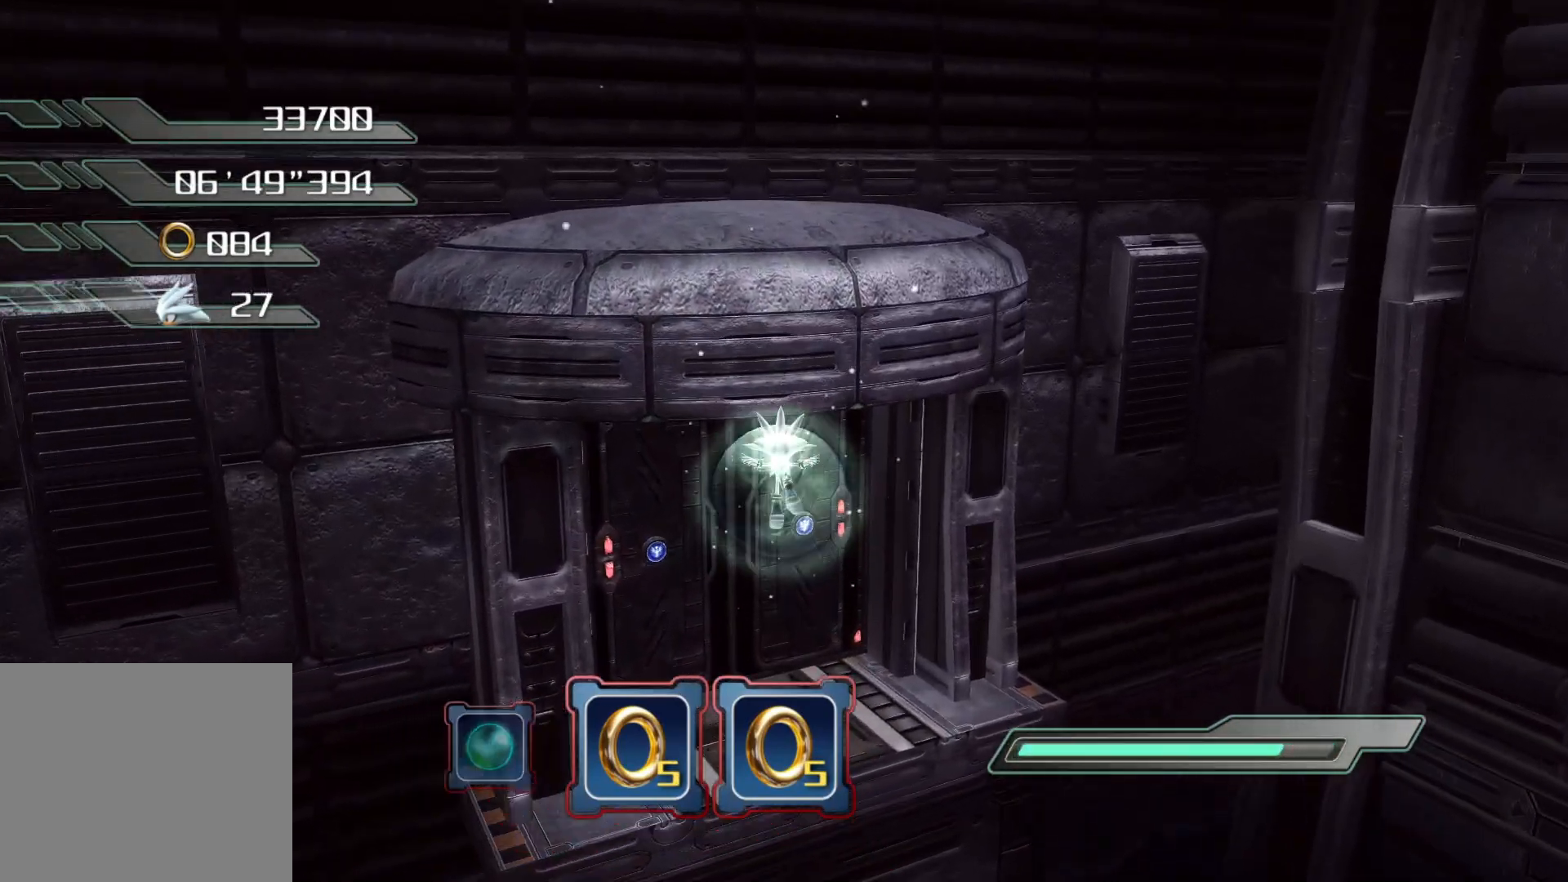
{"buttons": ["CROSS"], "left_stick": "up", "right_stick": "center", "events": [[318, "CROSS", "down"]]}
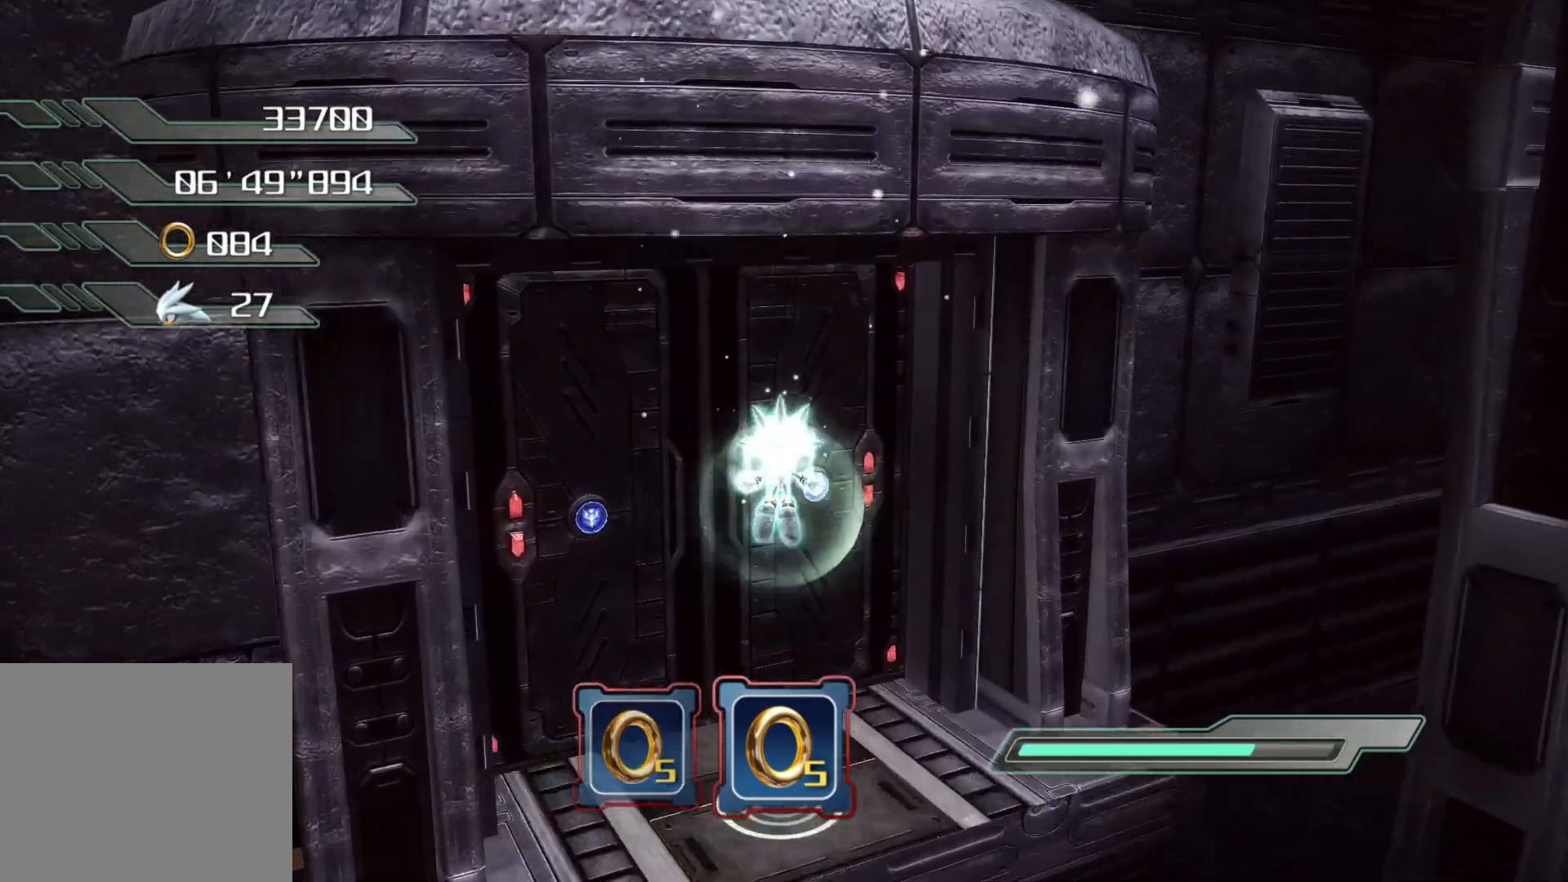
{"buttons": [], "left_stick": "center", "right_stick": "center", "events": [[50, "CROSS", "up"], [318, "left_stick", "center"]]}
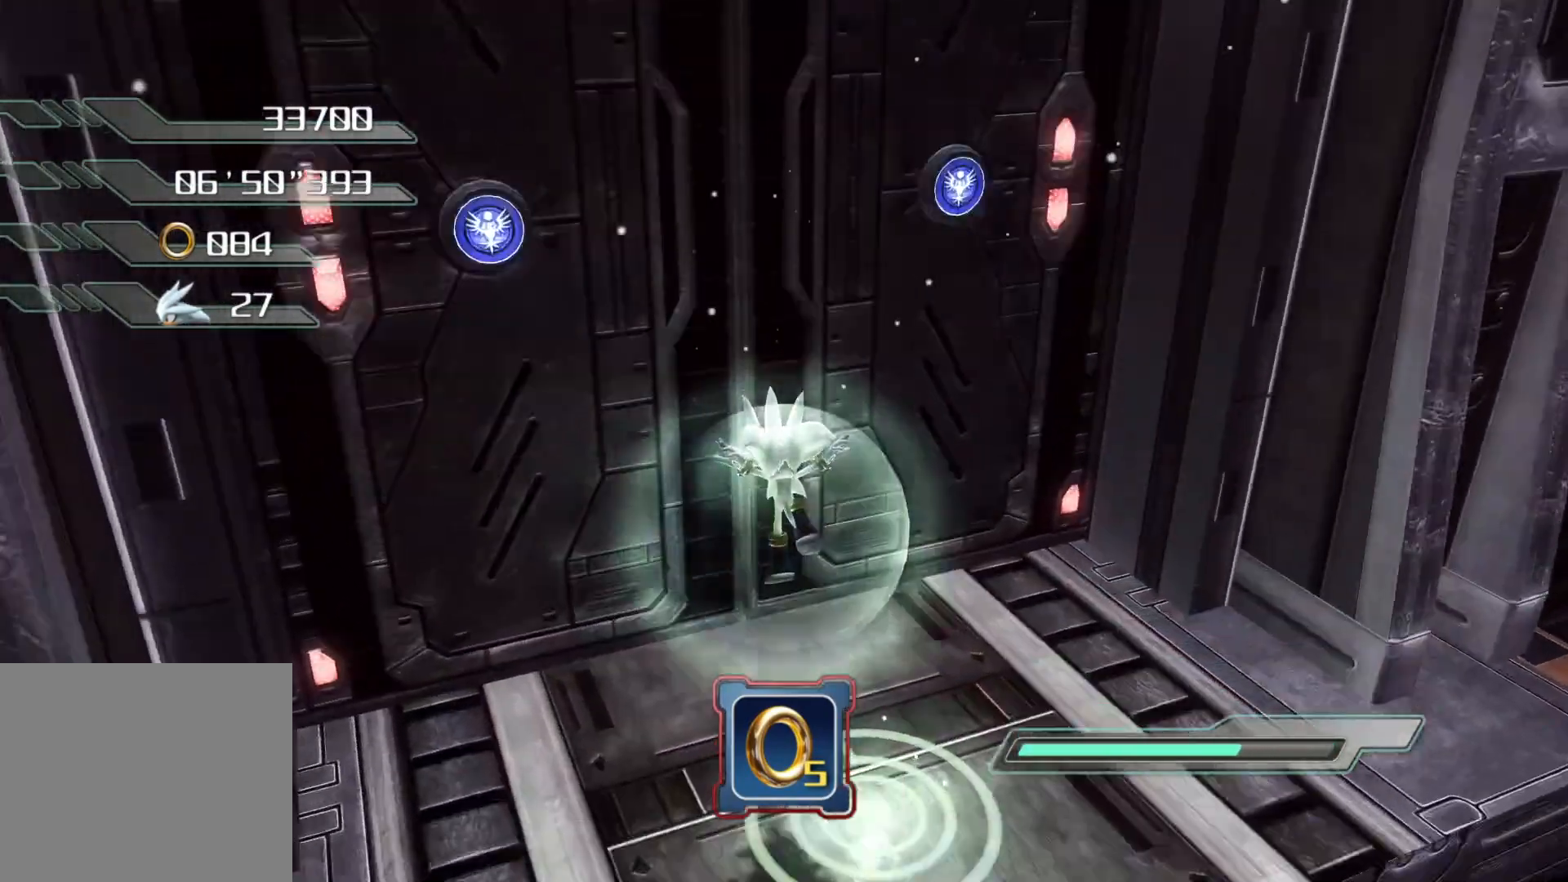
{"buttons": [], "left_stick": "up", "right_stick": "center", "events": [[234, "left_stick", "down-right"], [502, "left_stick", "up"]]}
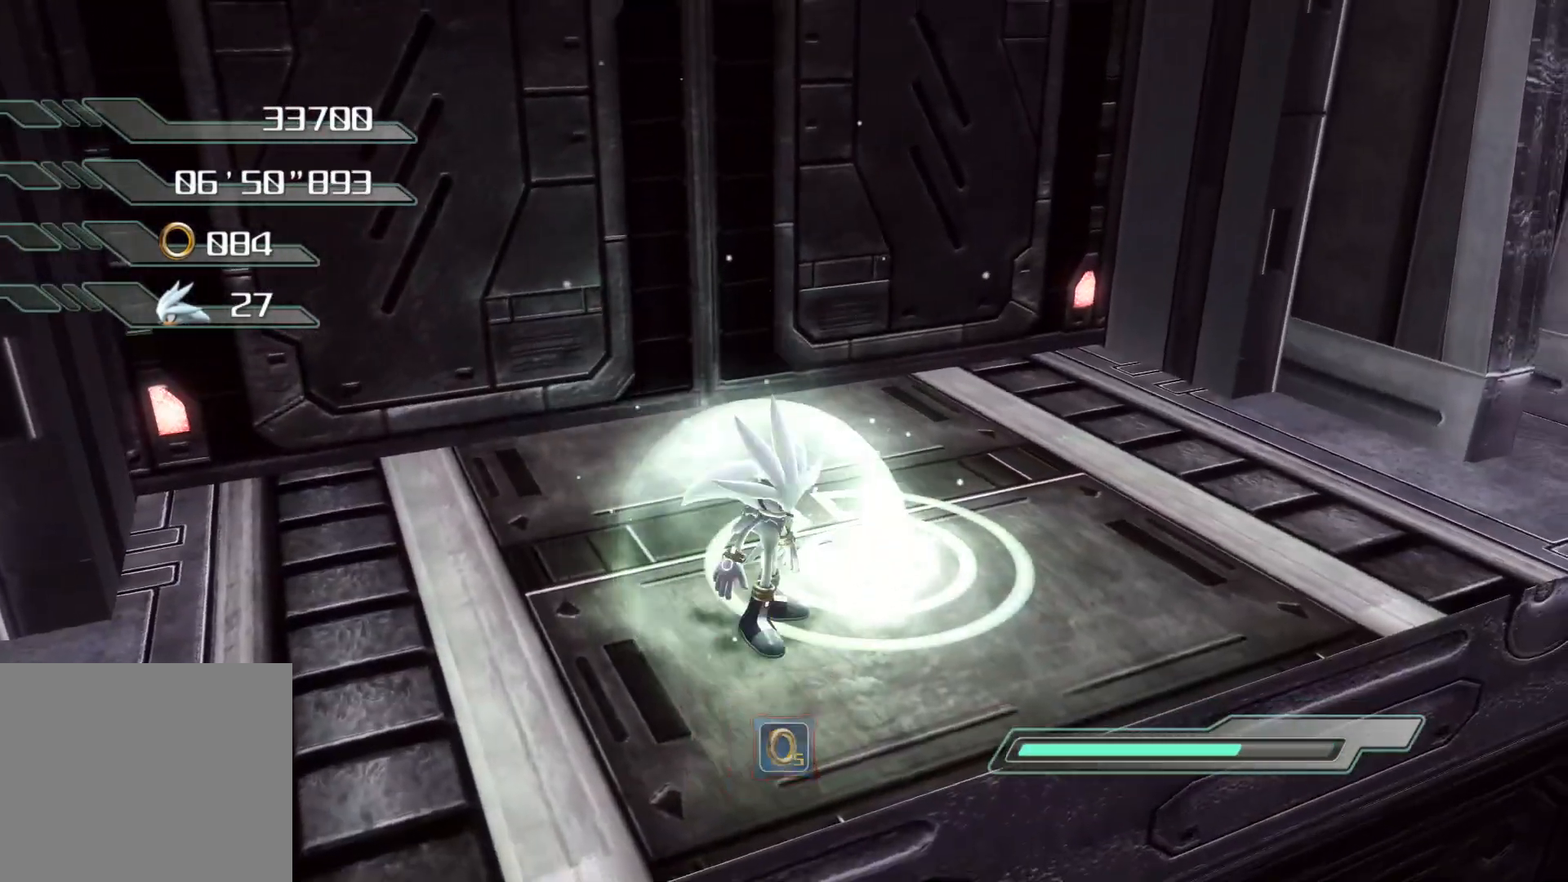
{"buttons": ["R2"], "left_stick": "center", "right_stick": "center", "events": [[235, "left_stick", "center"], [402, "R2", "down"]]}
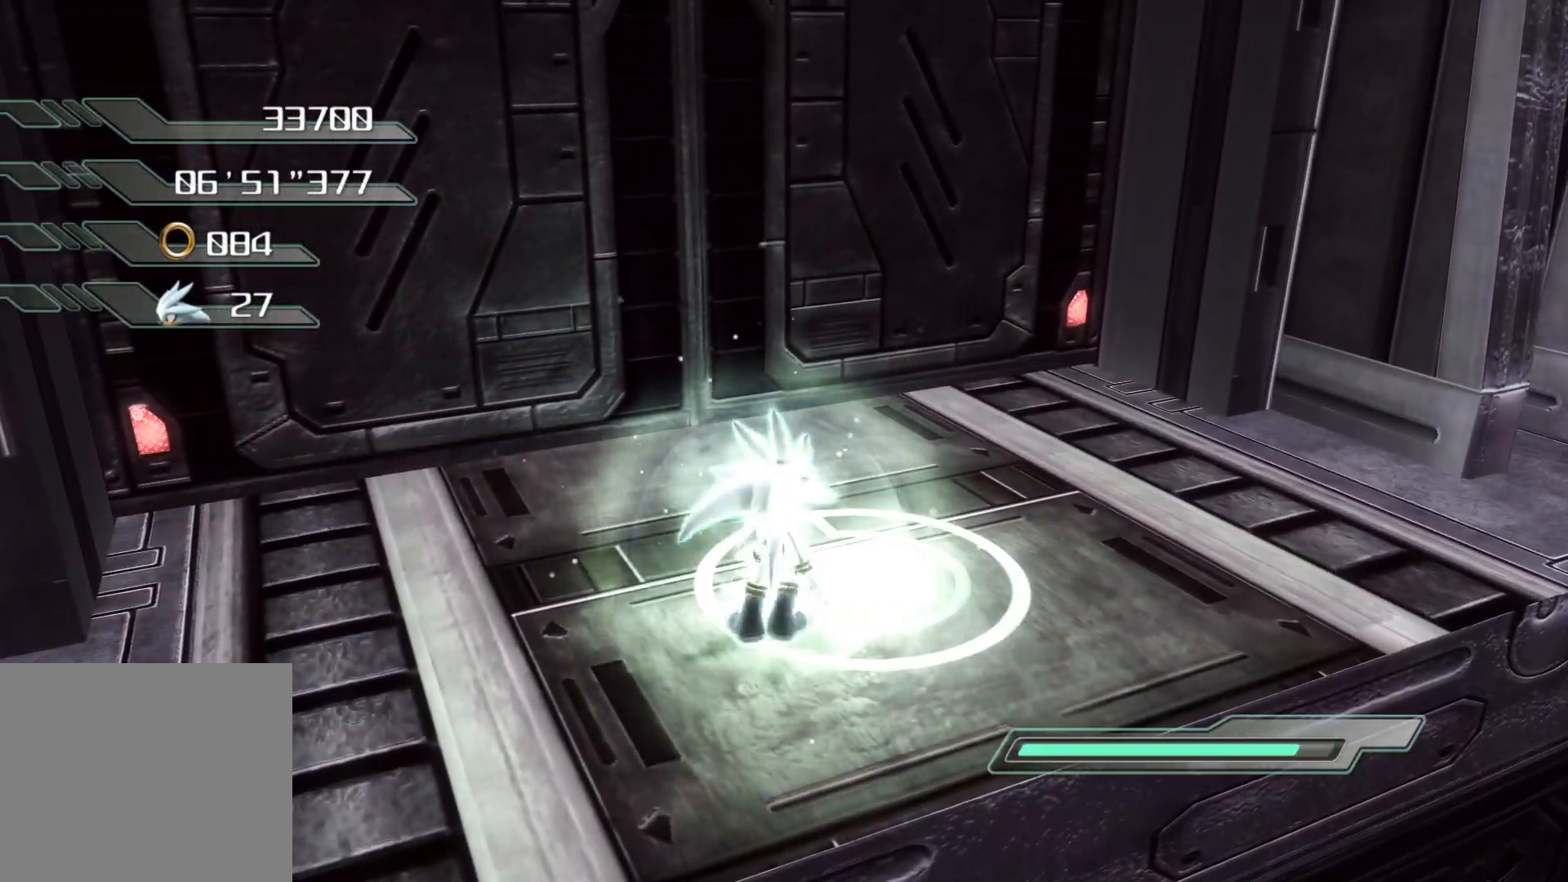
{"buttons": ["R2"], "left_stick": "center", "right_stick": "center", "events": []}
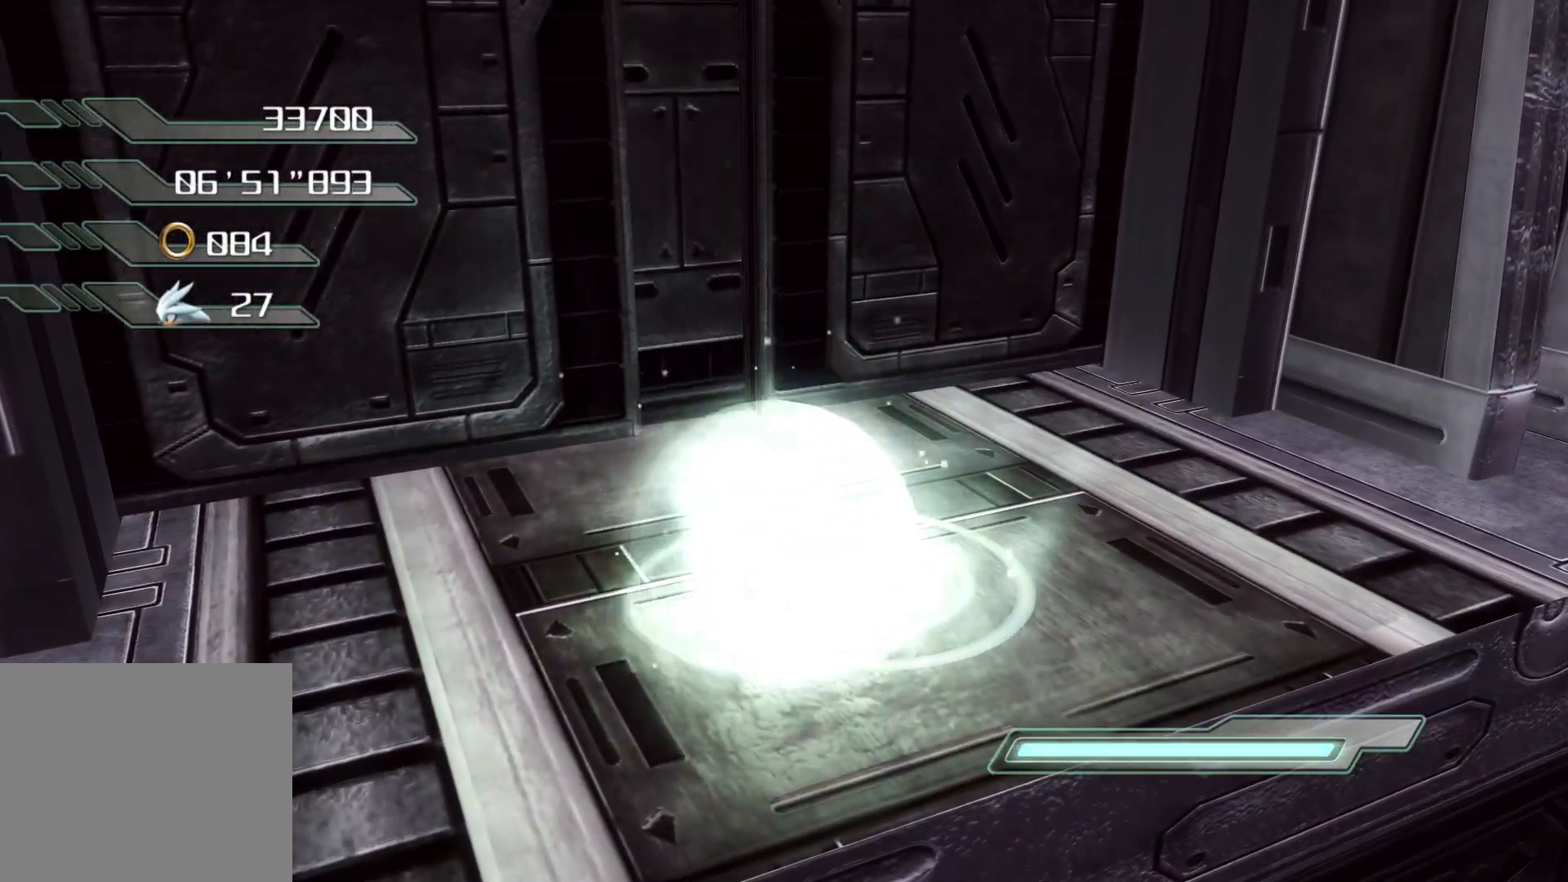
{"buttons": [], "left_stick": "center", "right_stick": "left", "events": [[83, "R2", "up"], [351, "right_stick", "left"]]}
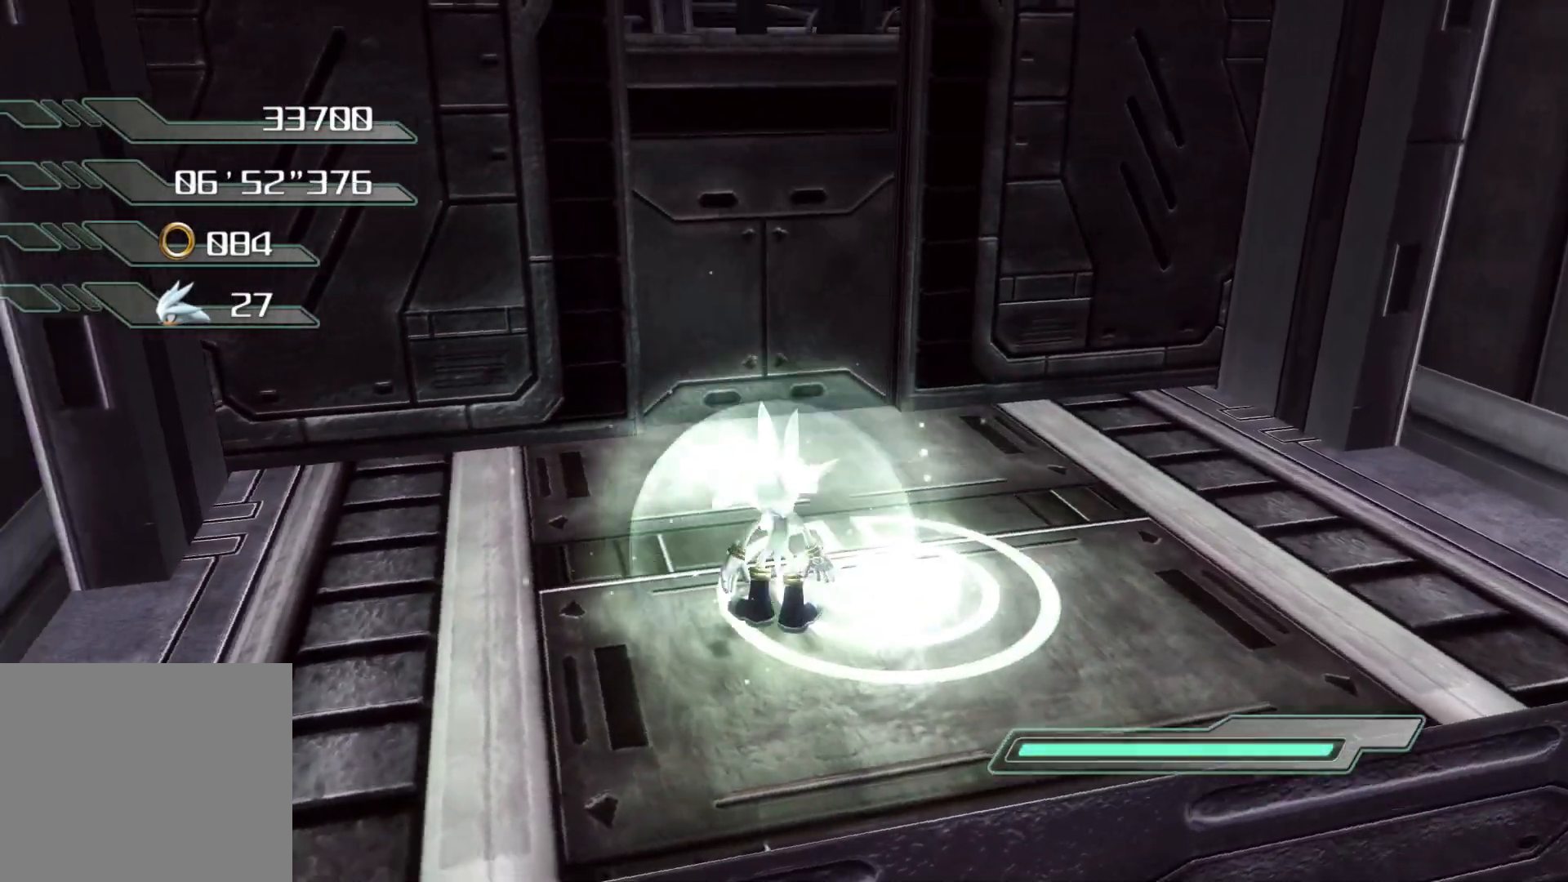
{"buttons": ["CROSS"], "left_stick": "up", "right_stick": "center", "events": [[50, "right_stick", "center"], [84, "left_stick", "up"], [486, "CROSS", "down"]]}
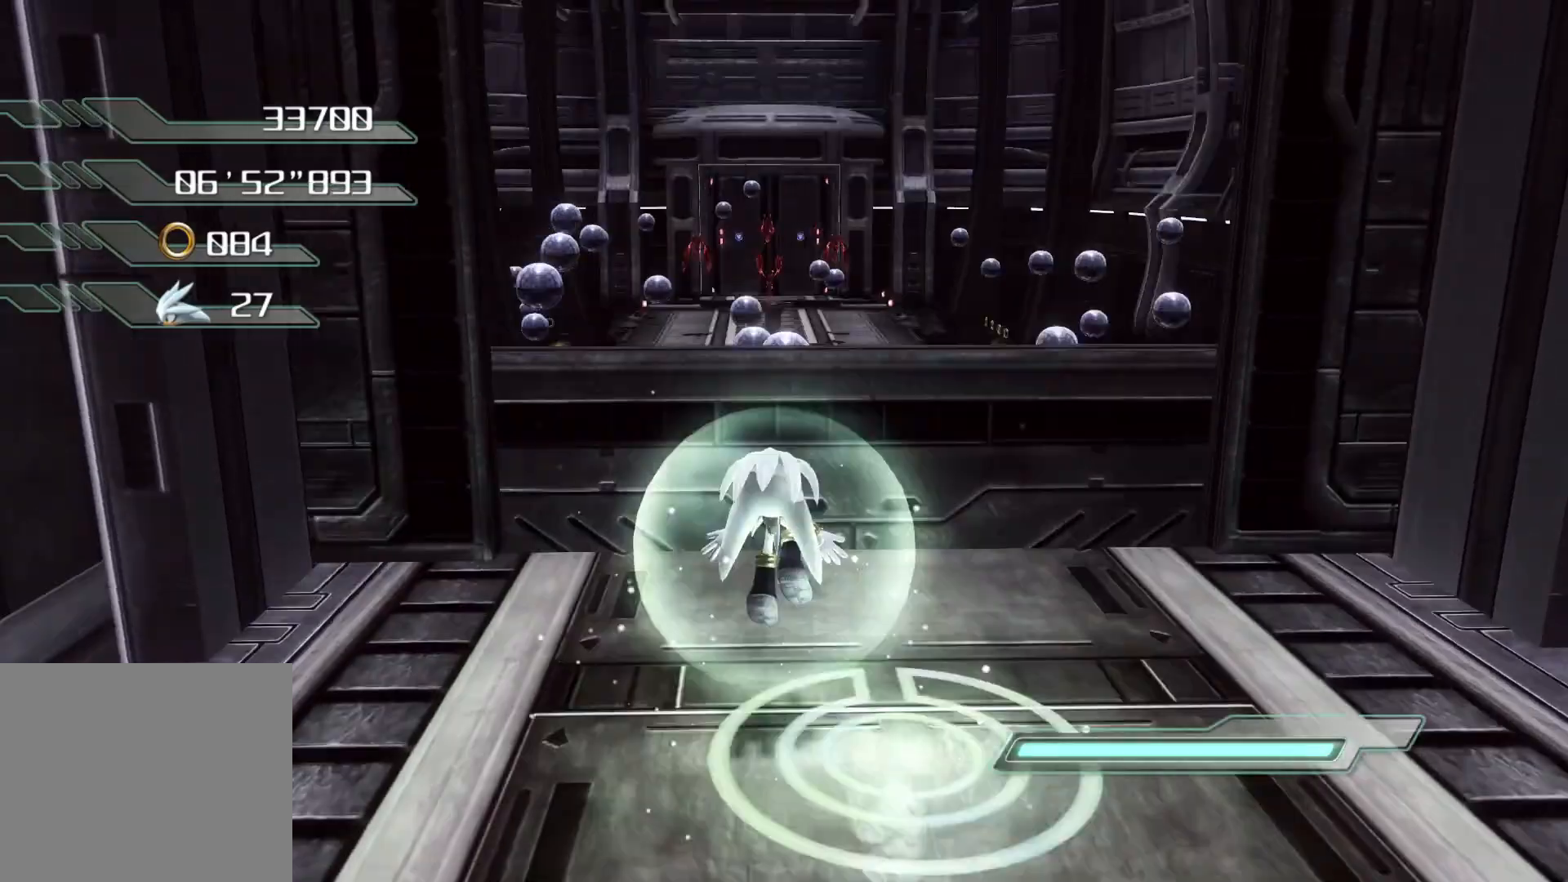
{"buttons": ["CIRCLE"], "left_stick": "up", "right_stick": "center", "events": [[101, "CROSS", "up"], [201, "CIRCLE", "down"]]}
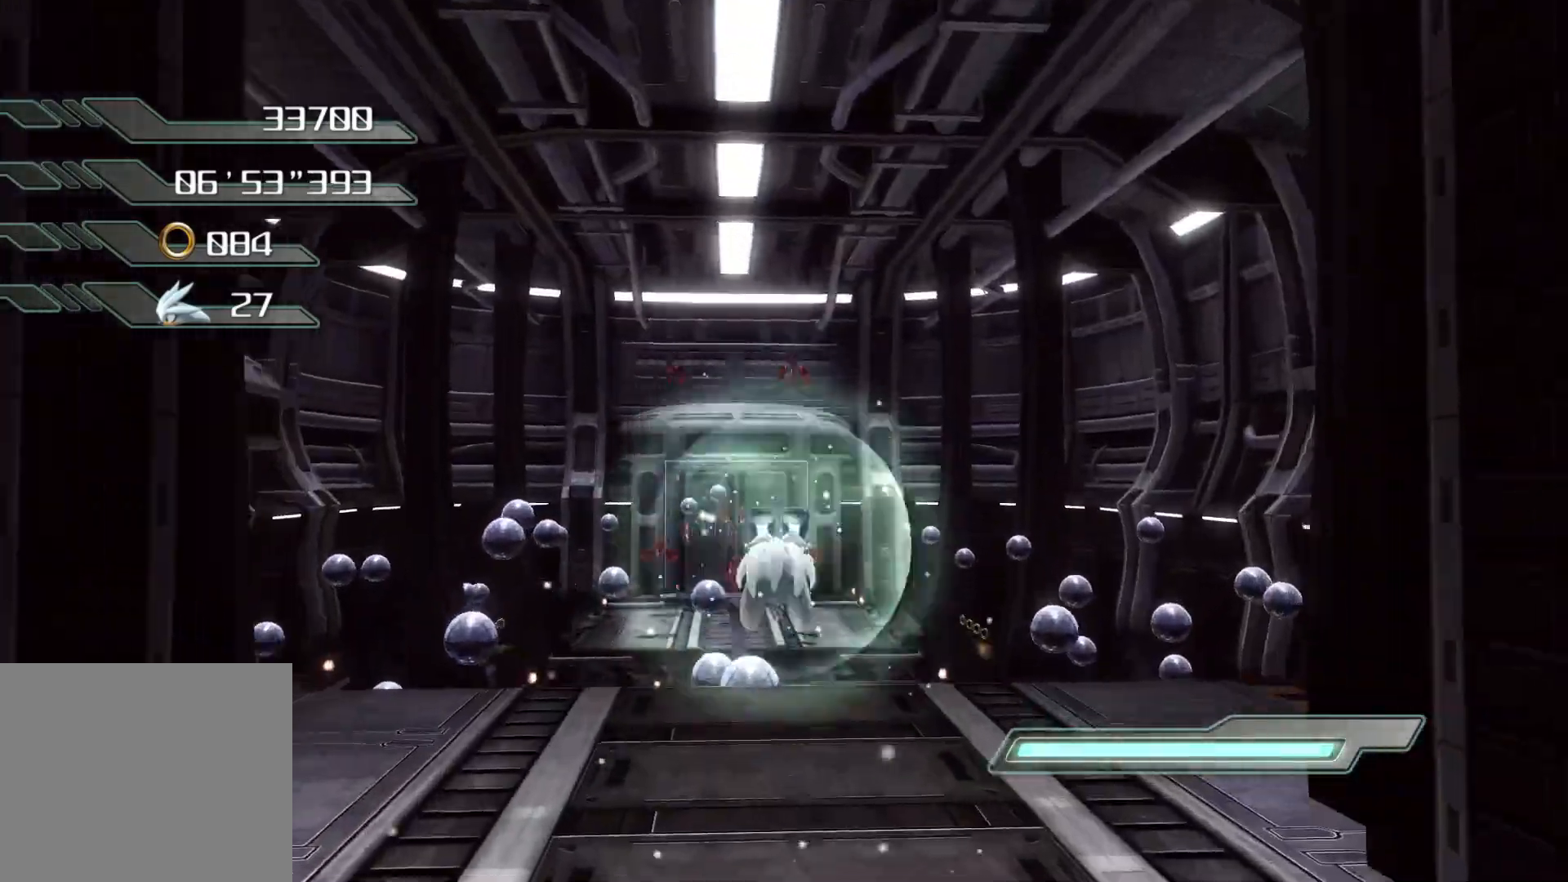
{"buttons": ["CROSS", "CIRCLE"], "left_stick": "up", "right_stick": "center", "events": [[452, "CROSS", "down"]]}
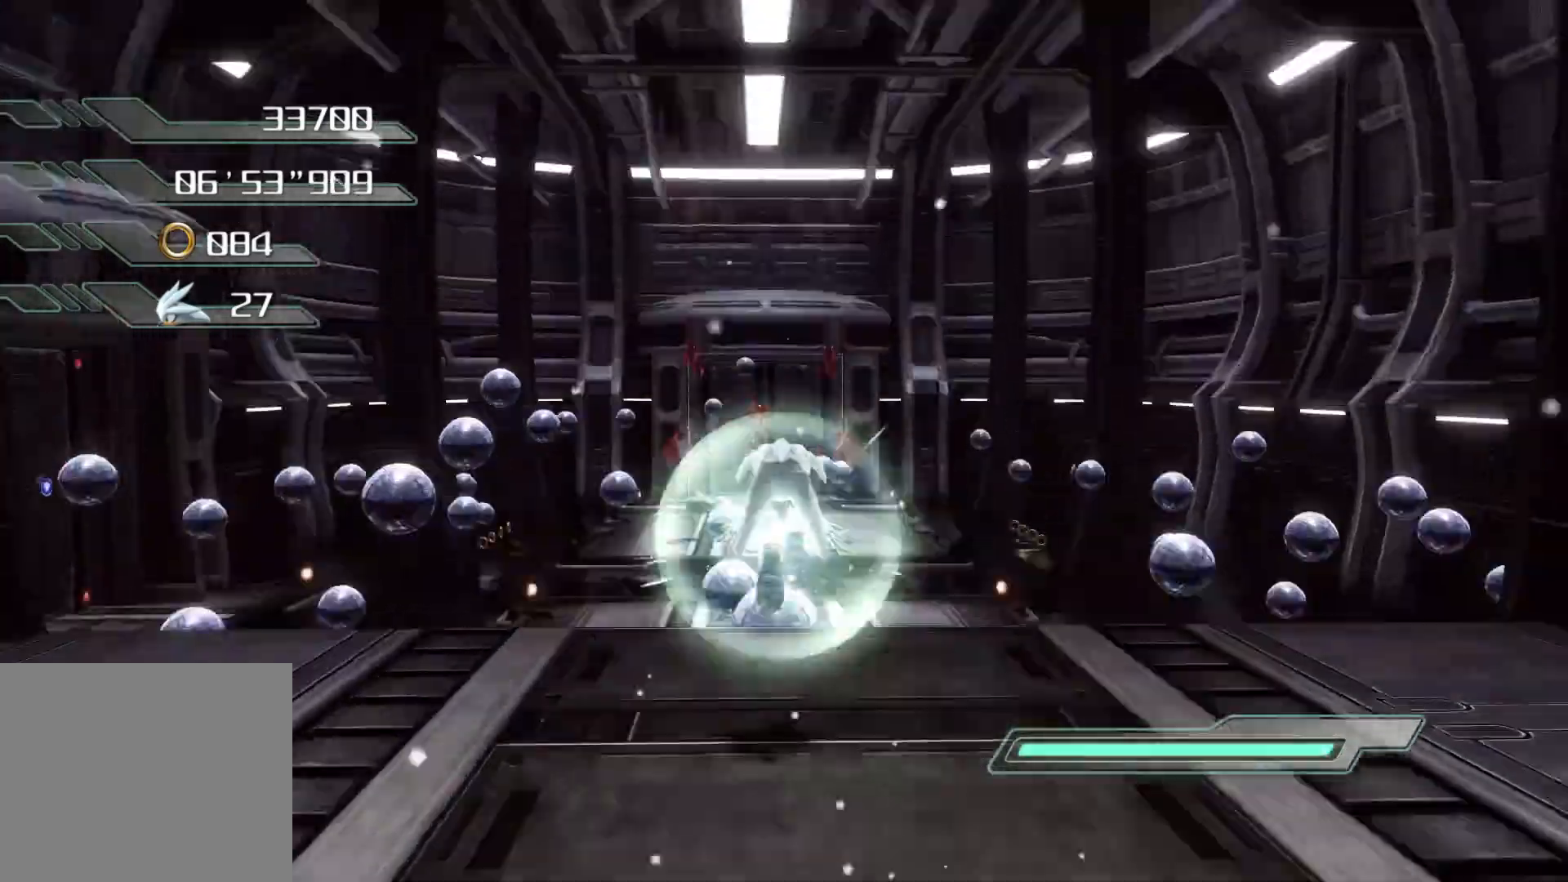
{"buttons": ["CIRCLE"], "left_stick": "up", "right_stick": "center", "events": [[67, "CROSS", "up"]]}
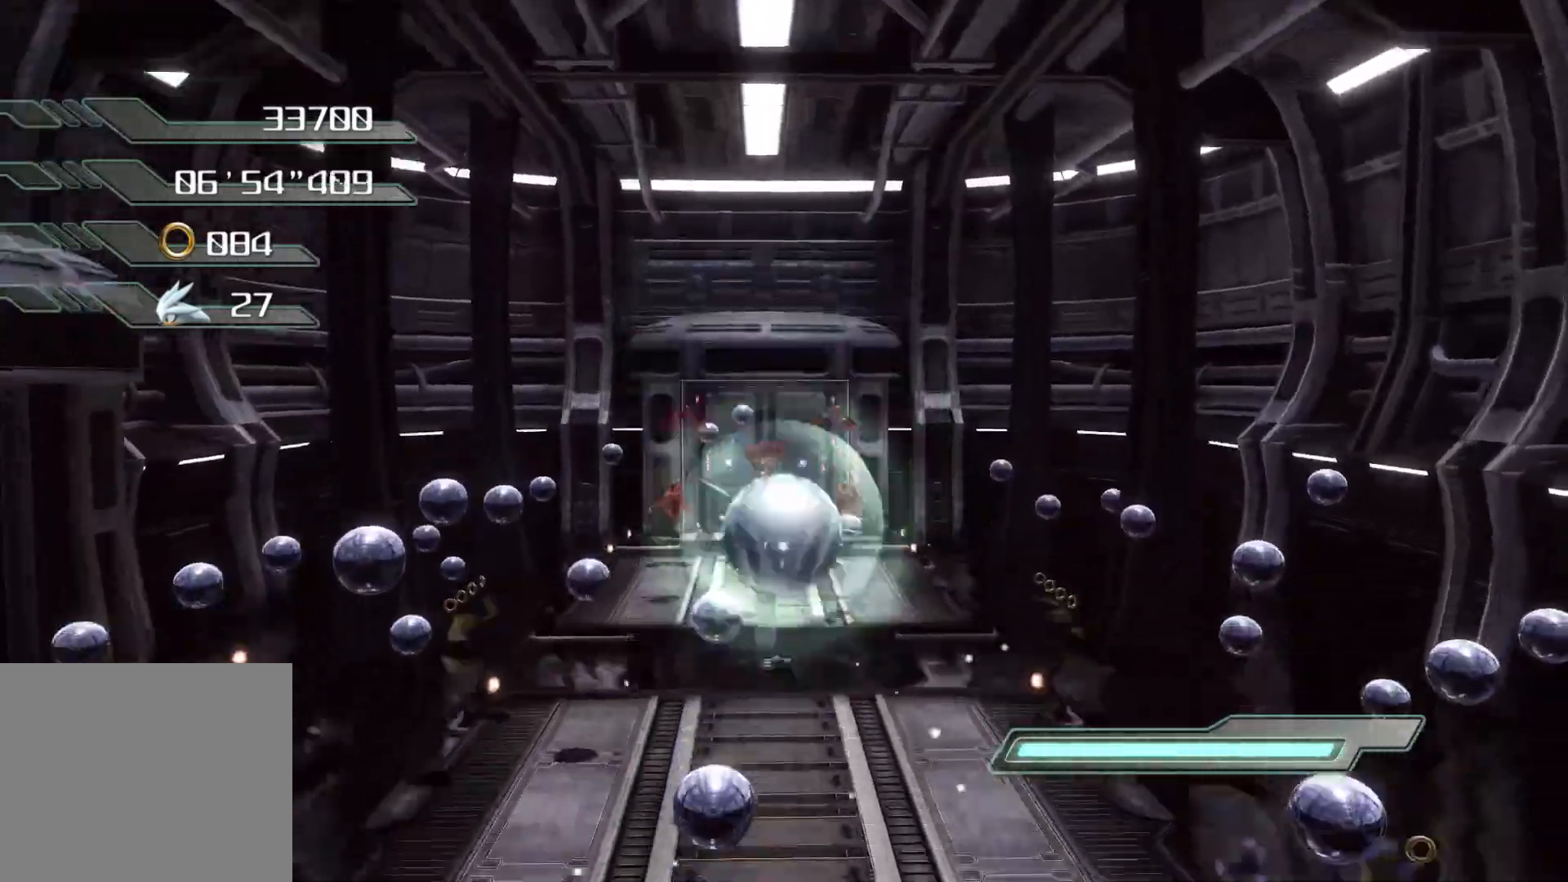
{"buttons": [], "left_stick": "up", "right_stick": "center", "events": [[217, "CIRCLE", "up"], [284, "CIRCLE", "down"], [368, "CIRCLE", "up"]]}
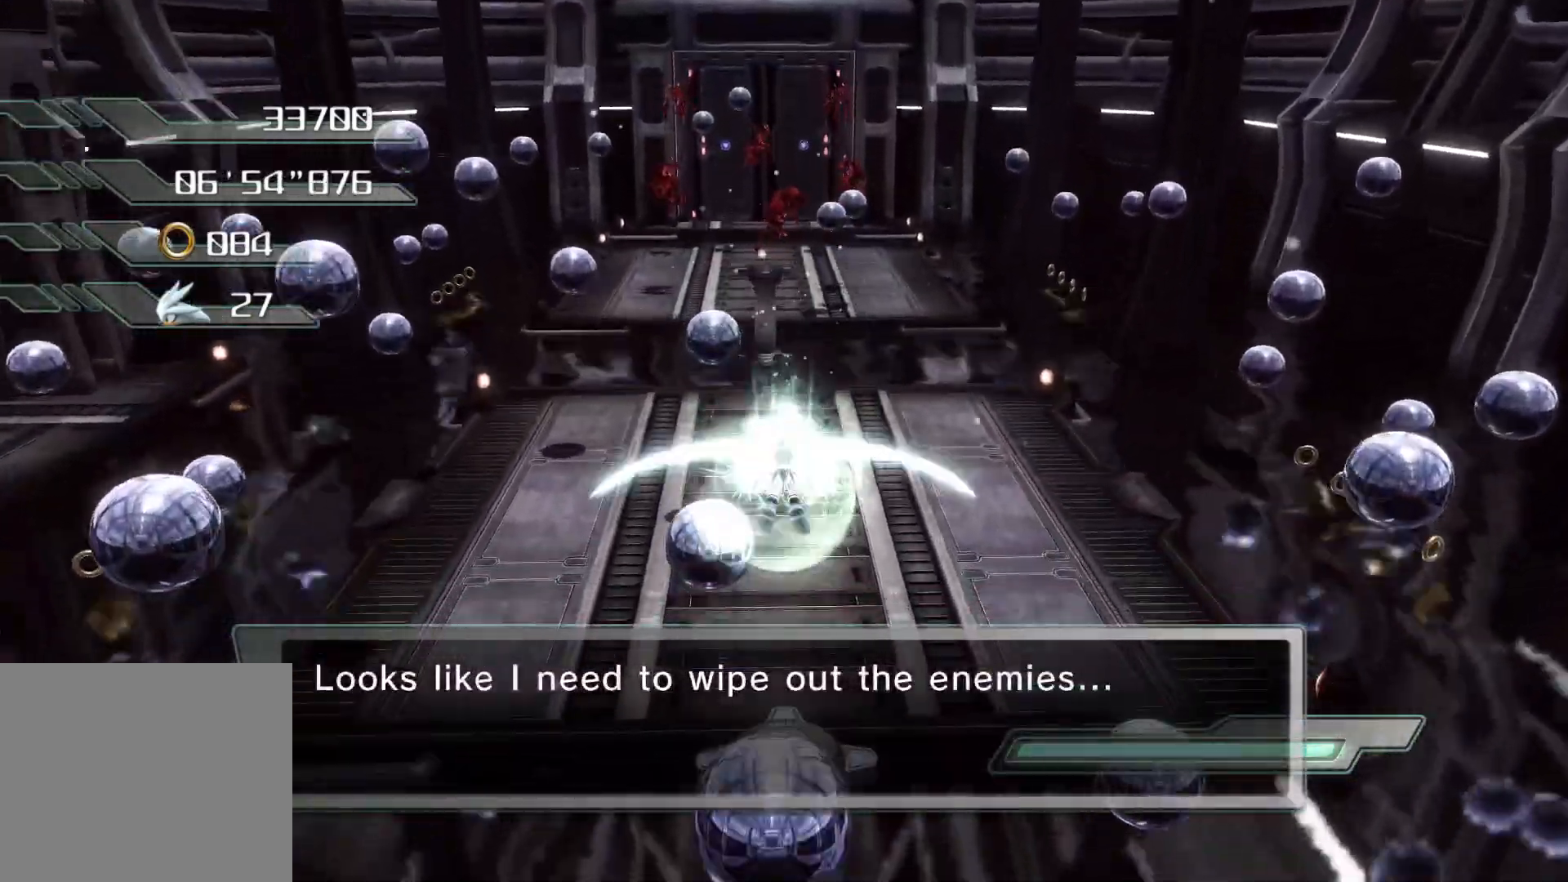
{"buttons": [], "left_stick": "up", "right_stick": "center", "events": []}
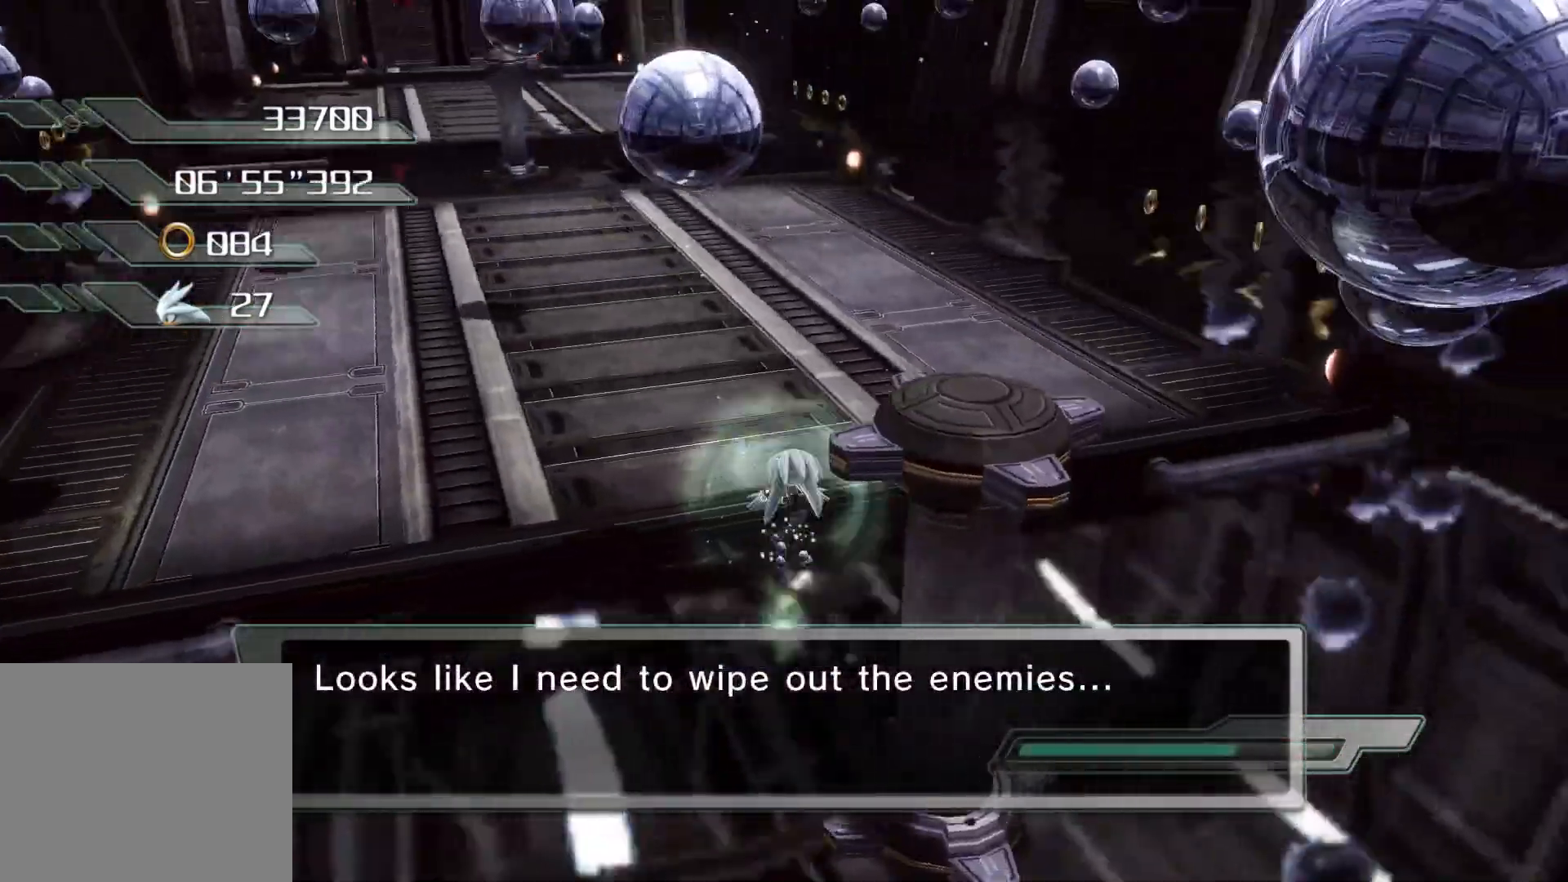
{"buttons": [], "left_stick": "up", "right_stick": "center", "events": [[17, "CROSS", "down"], [117, "CROSS", "up"], [301, "right_stick", "left"], [419, "right_stick", "center"]]}
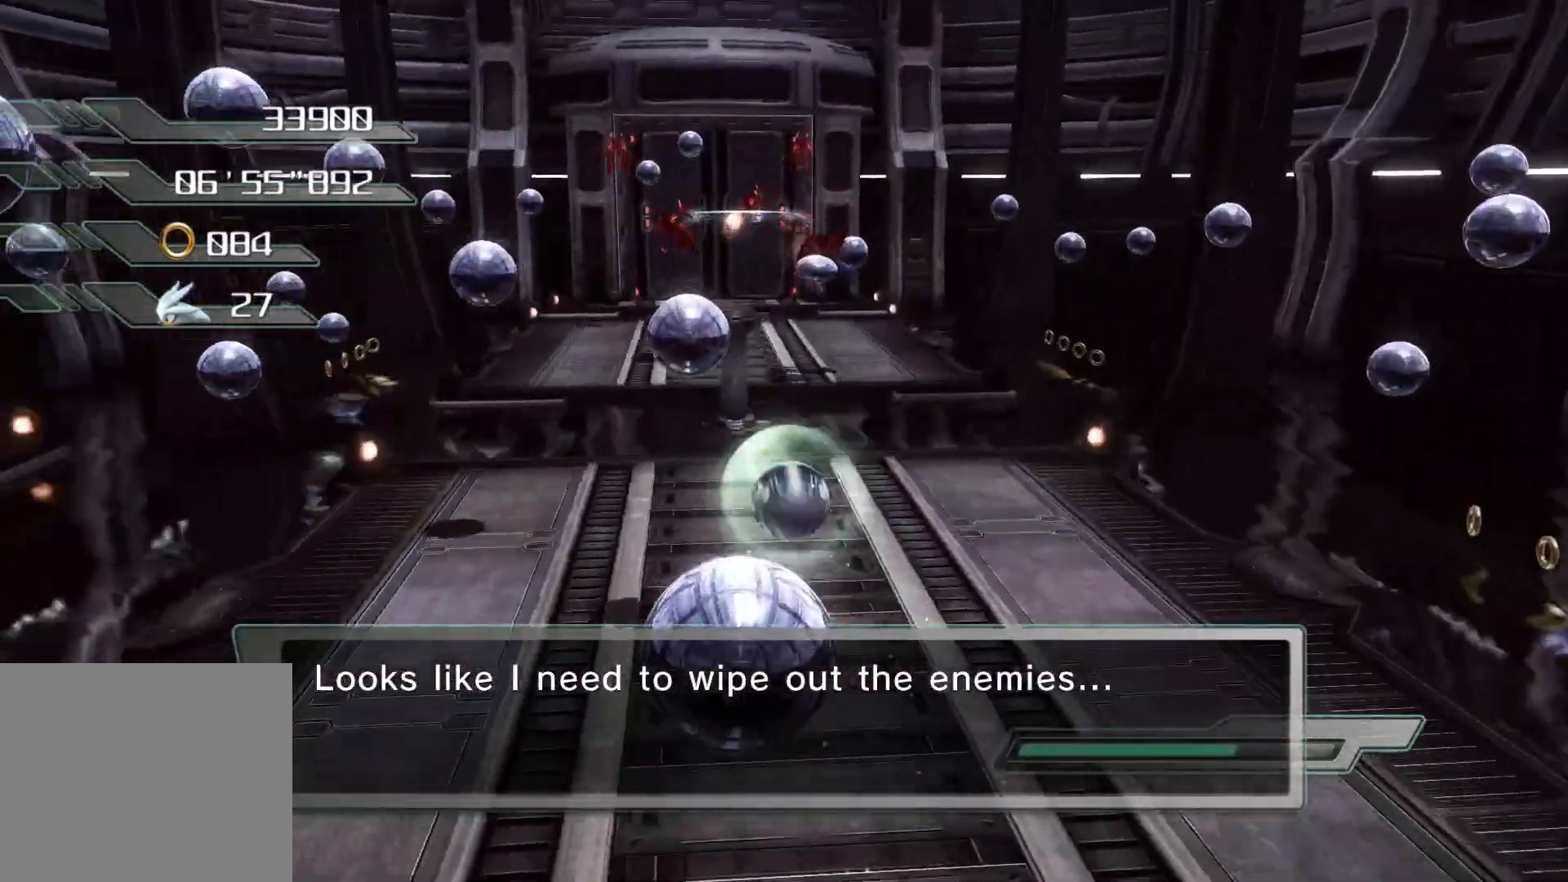
{"buttons": ["CROSS"], "left_stick": "down", "right_stick": "center", "events": [[17, "left_stick", "left"], [101, "left_stick", "down-left"], [218, "left_stick", "down"], [503, "CROSS", "down"]]}
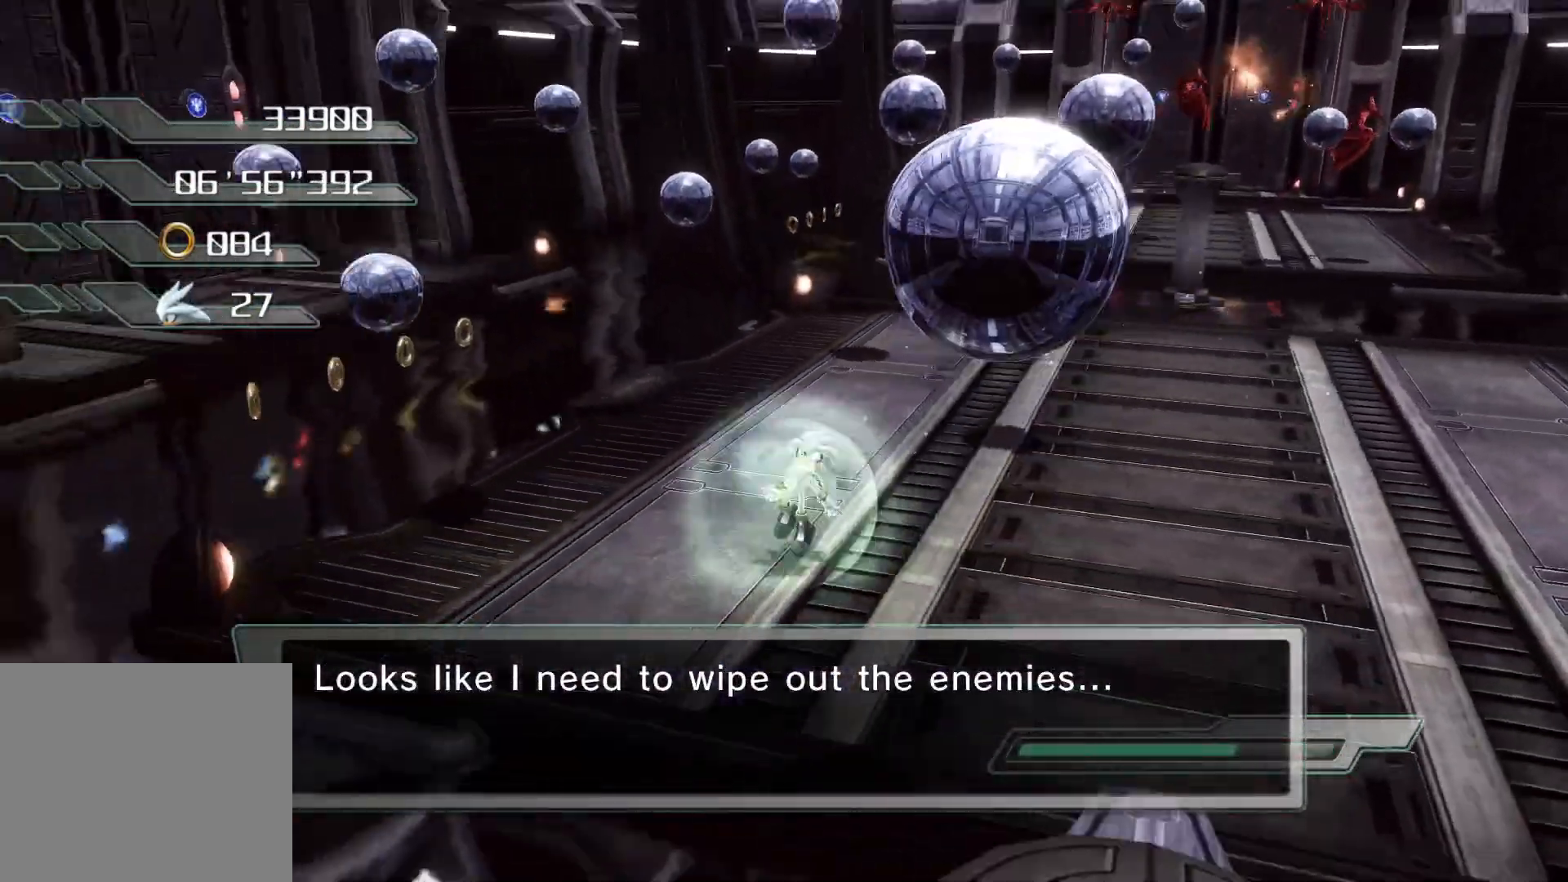
{"buttons": ["SQUARE"], "left_stick": "center", "right_stick": "center", "events": [[83, "CROSS", "up"], [217, "SQUARE", "down"], [402, "left_stick", "center"]]}
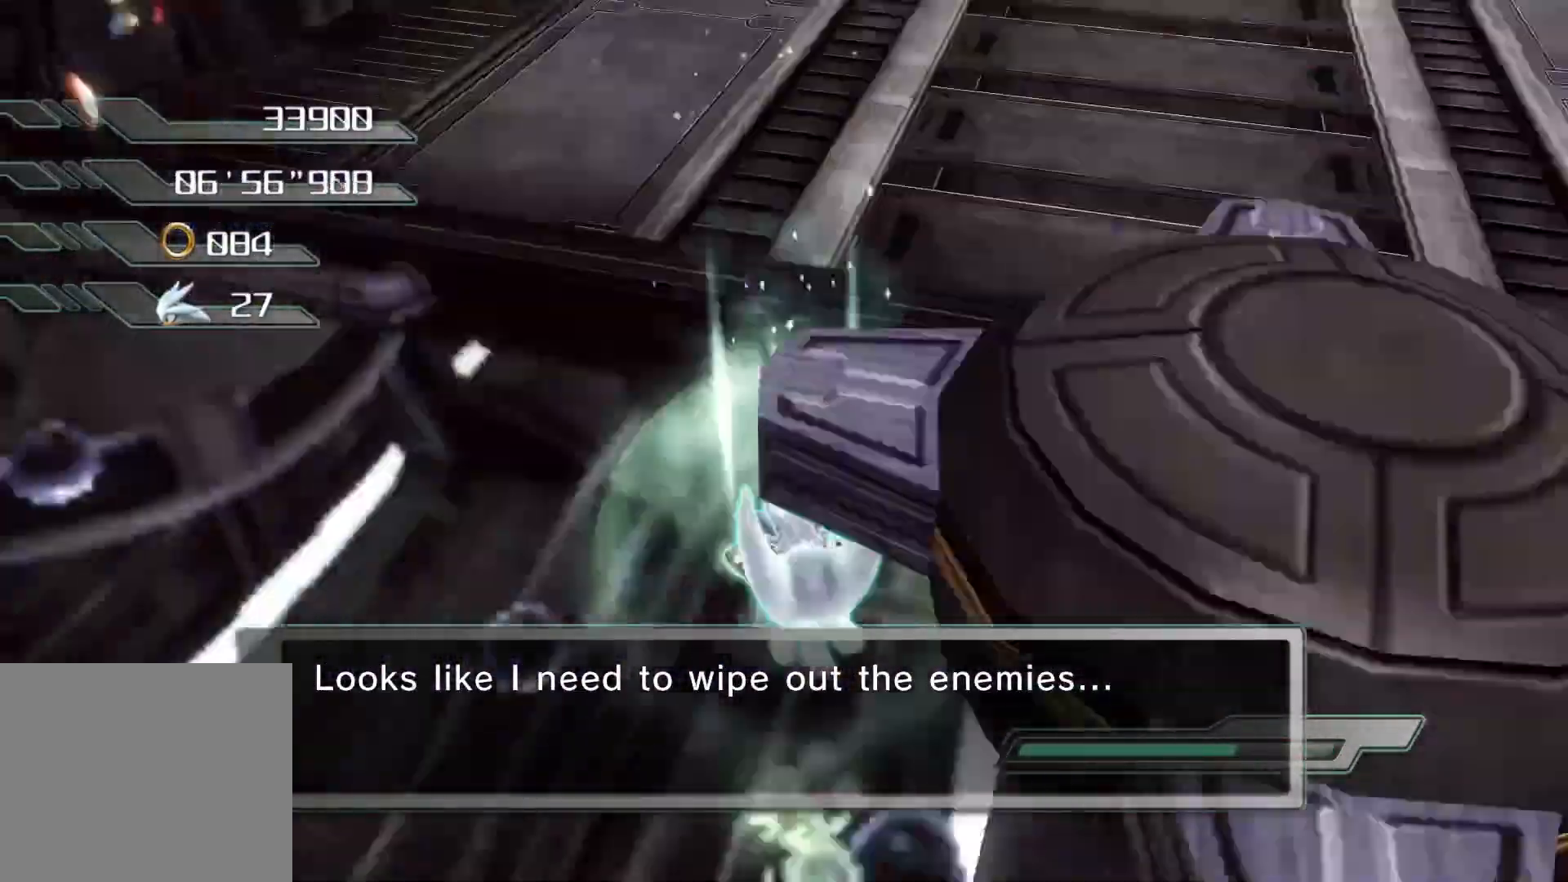
{"buttons": [], "left_stick": "up-right", "right_stick": "center", "events": [[352, "SQUARE", "up"], [369, "left_stick", "up-right"]]}